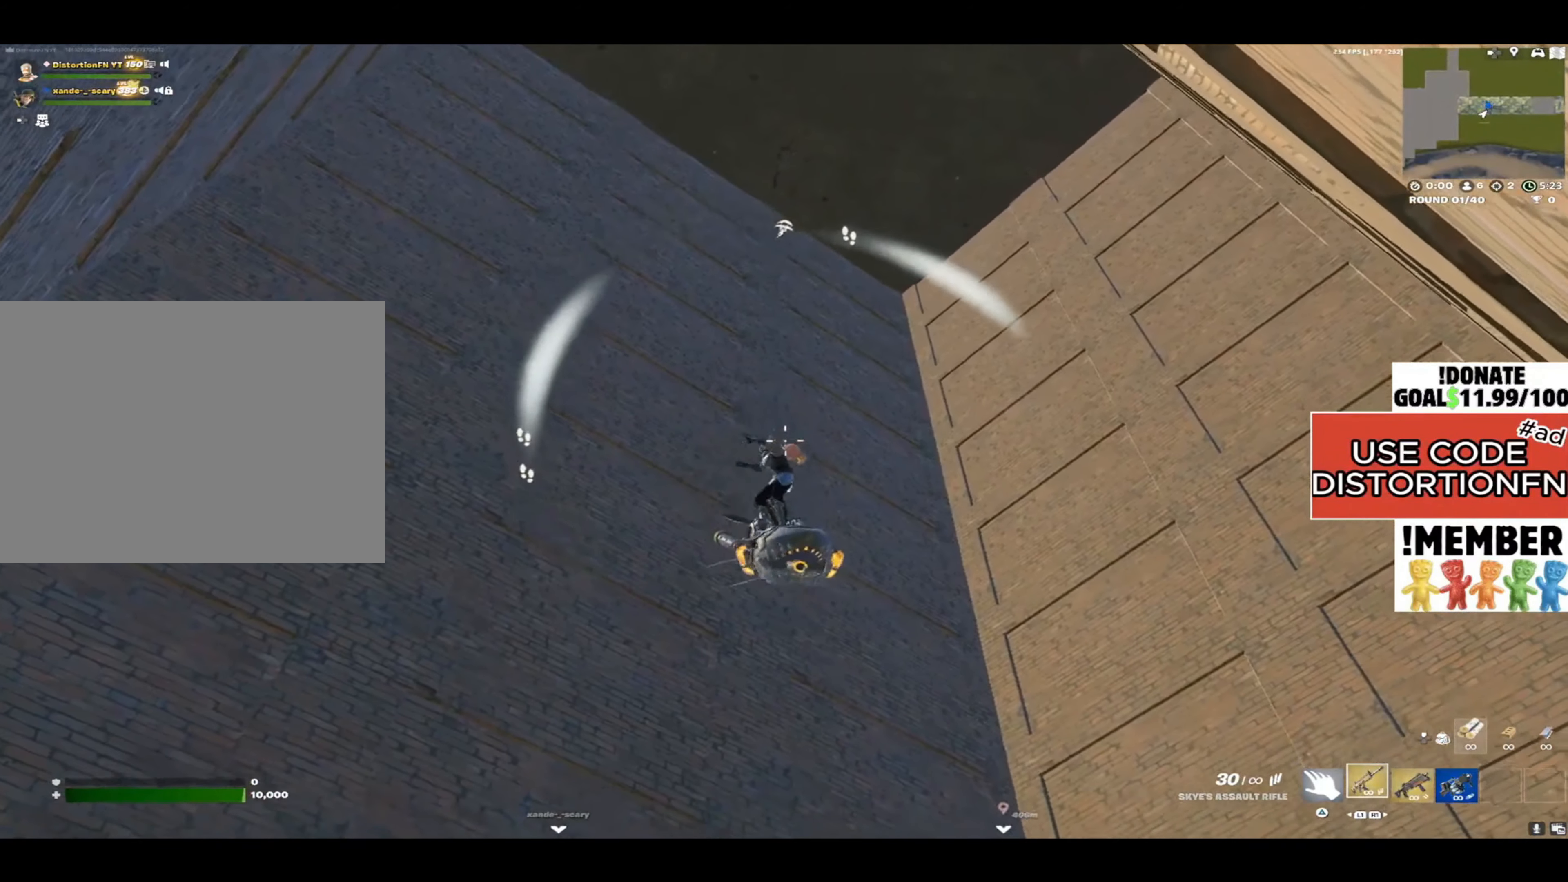
Gameplay with a controller (PlayStation layout); each line is a JSON object with the inputs held at the frame after it. "events" lists button and stick changes between this image and that frame as [ms after this image, input, new state], when the widget could be followed in between.
{"buttons": [], "left_stick": "up-right", "right_stick": "down-left", "events": [[233, "right_stick", "down-left"], [267, "L2", "up"], [267, "left_stick", "up-left"], [367, "left_stick", "up-right"]]}
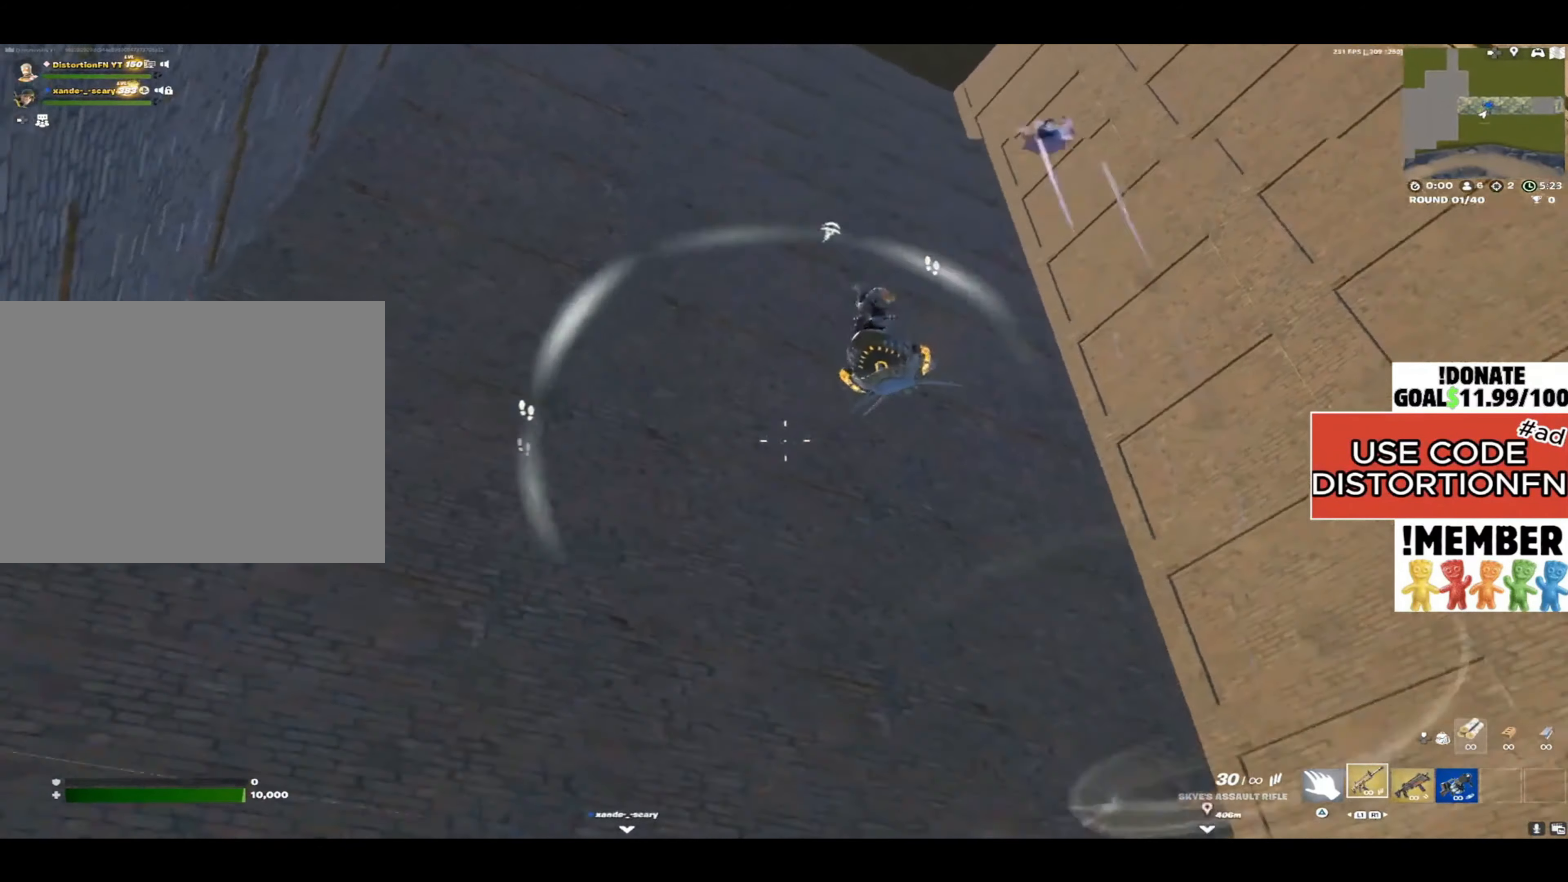
{"buttons": [], "left_stick": "up-right", "right_stick": "left", "events": [[350, "right_stick", "center"], [483, "right_stick", "left"]]}
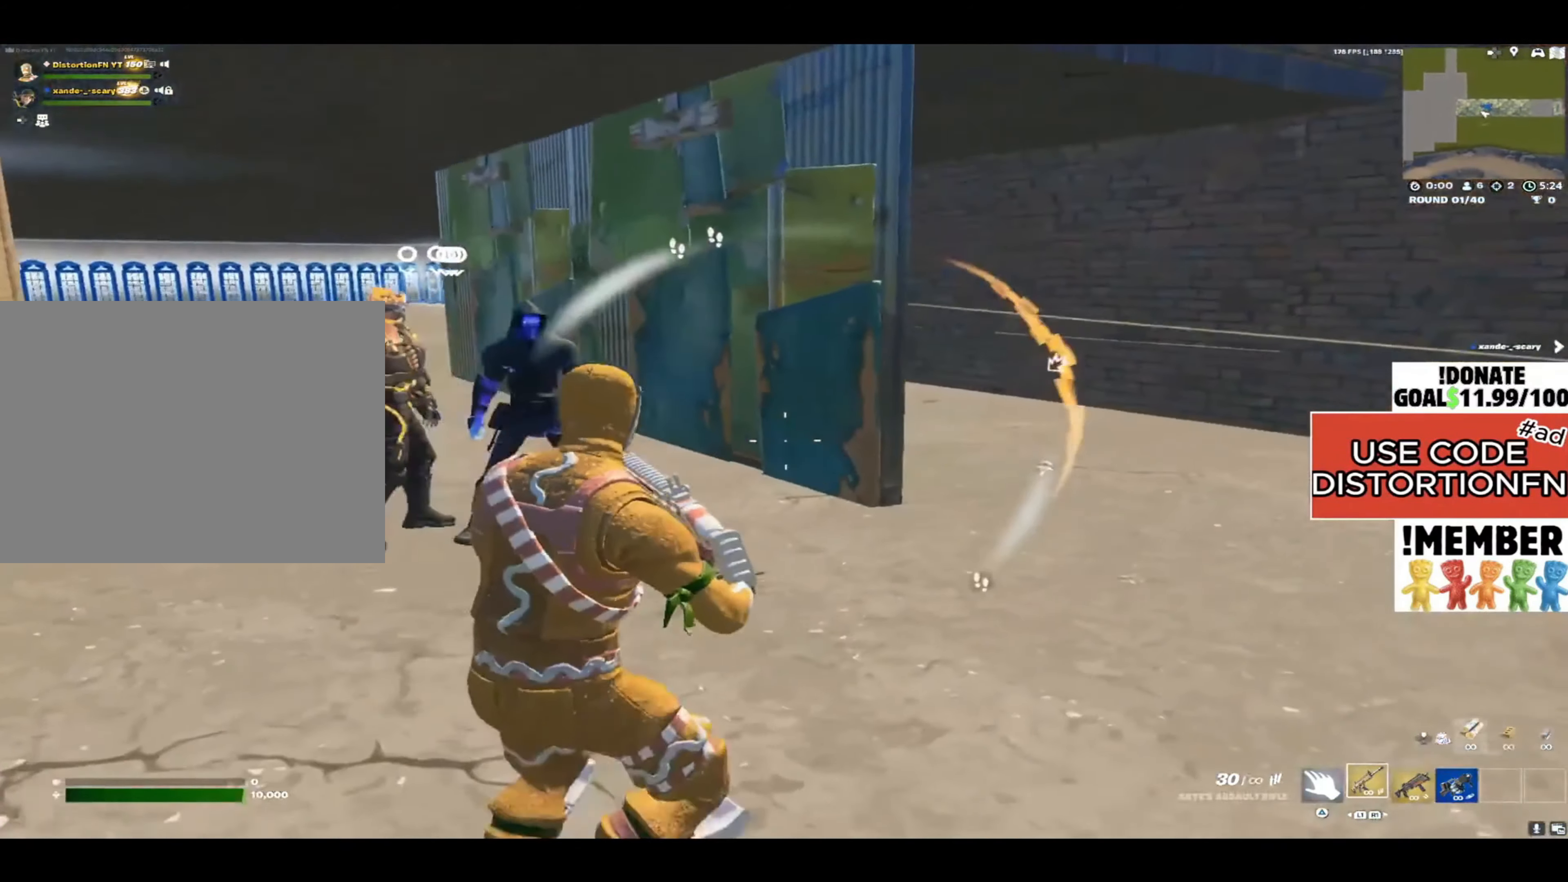
{"buttons": ["L2"], "left_stick": "up", "right_stick": "up-left", "events": [[83, "right_stick", "up"], [317, "L2", "down"], [317, "right_stick", "up-left"], [450, "left_stick", "up"]]}
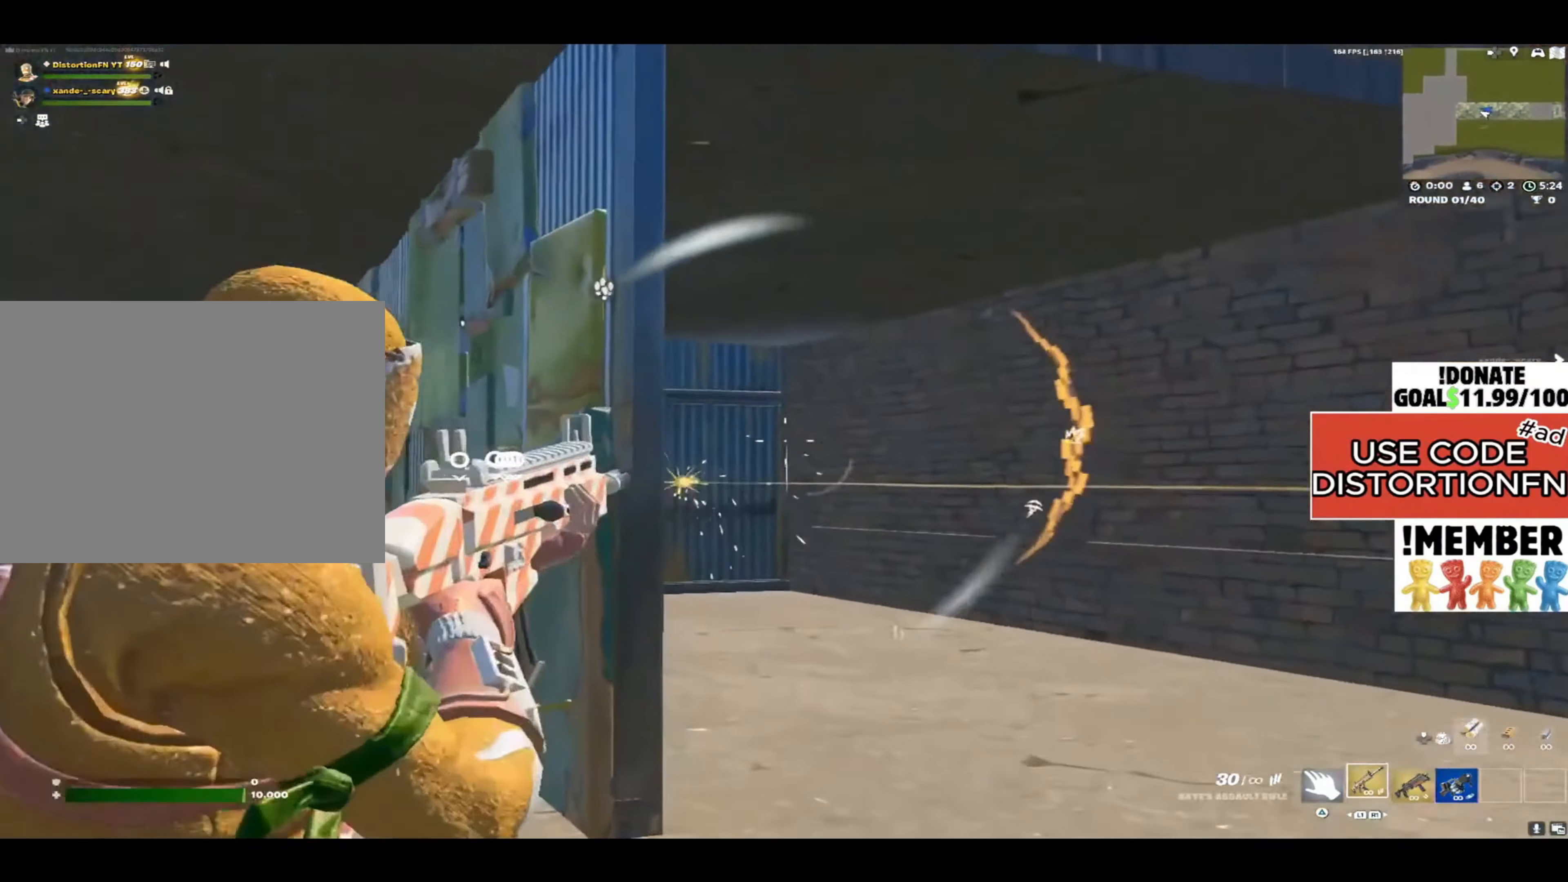
{"buttons": [], "left_stick": "down-right", "right_stick": "center", "events": [[67, "L2", "up"], [67, "R2", "down"], [67, "left_stick", "up-left"], [67, "right_stick", "center"], [117, "R2", "up"], [183, "right_stick", "right"], [233, "left_stick", "down-left"], [383, "left_stick", "down-right"], [450, "right_stick", "center"]]}
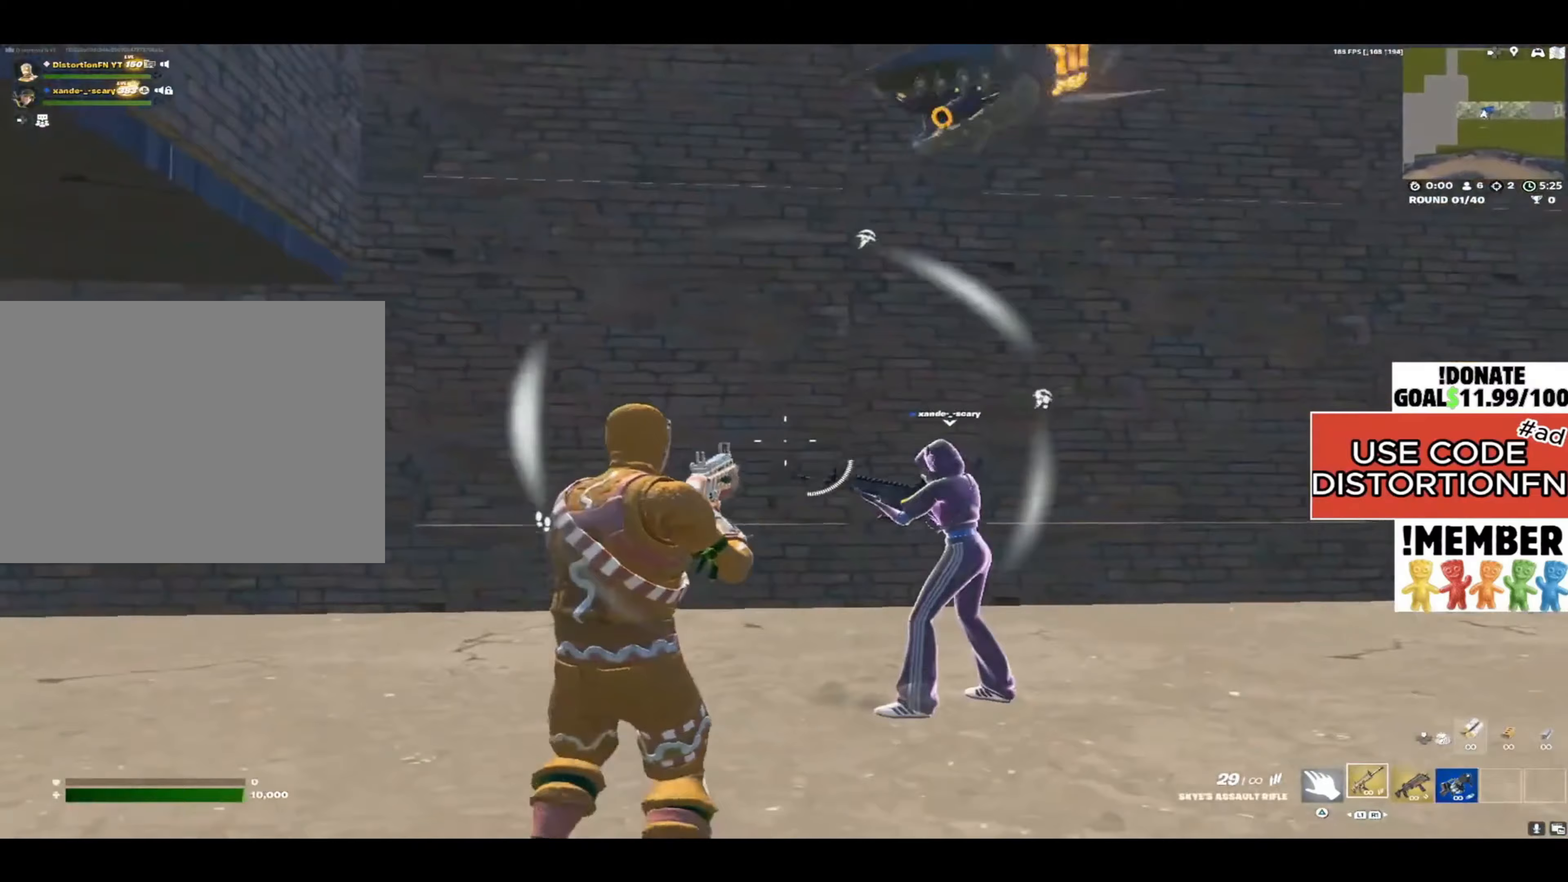
{"buttons": [], "left_stick": "left", "right_stick": "down-left", "events": [[83, "right_stick", "up-right"], [217, "right_stick", "up-left"], [283, "R3", "down"], [283, "left_stick", "down-left"], [317, "right_stick", "center"], [450, "right_stick", "down-left"], [483, "R3", "up"], [483, "left_stick", "left"]]}
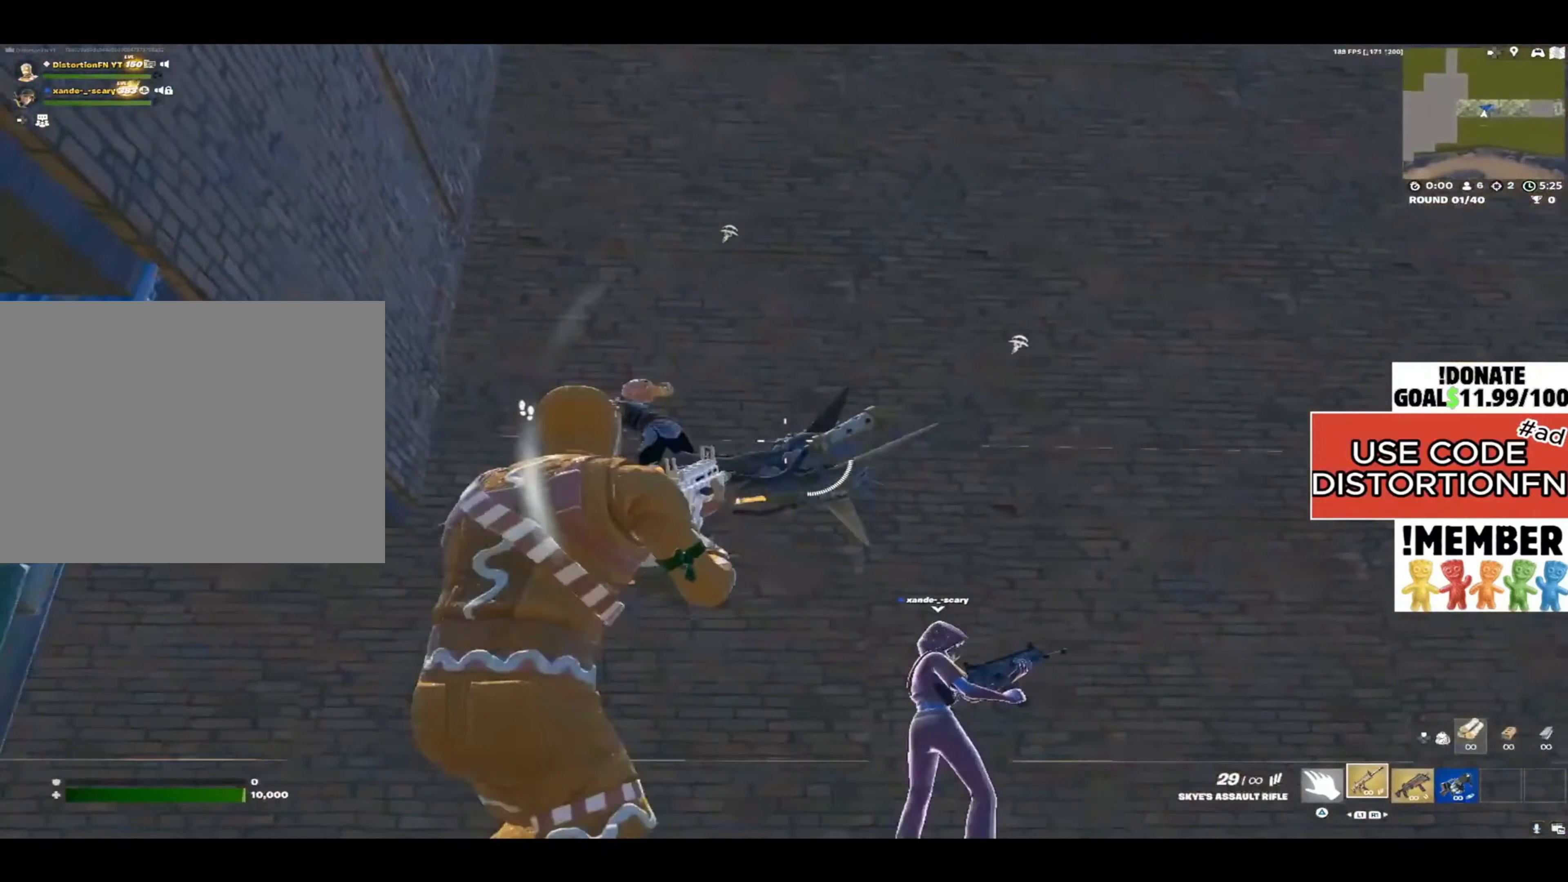
{"buttons": [], "left_stick": "left", "right_stick": "up-right", "events": [[283, "right_stick", "right"], [483, "right_stick", "up-right"]]}
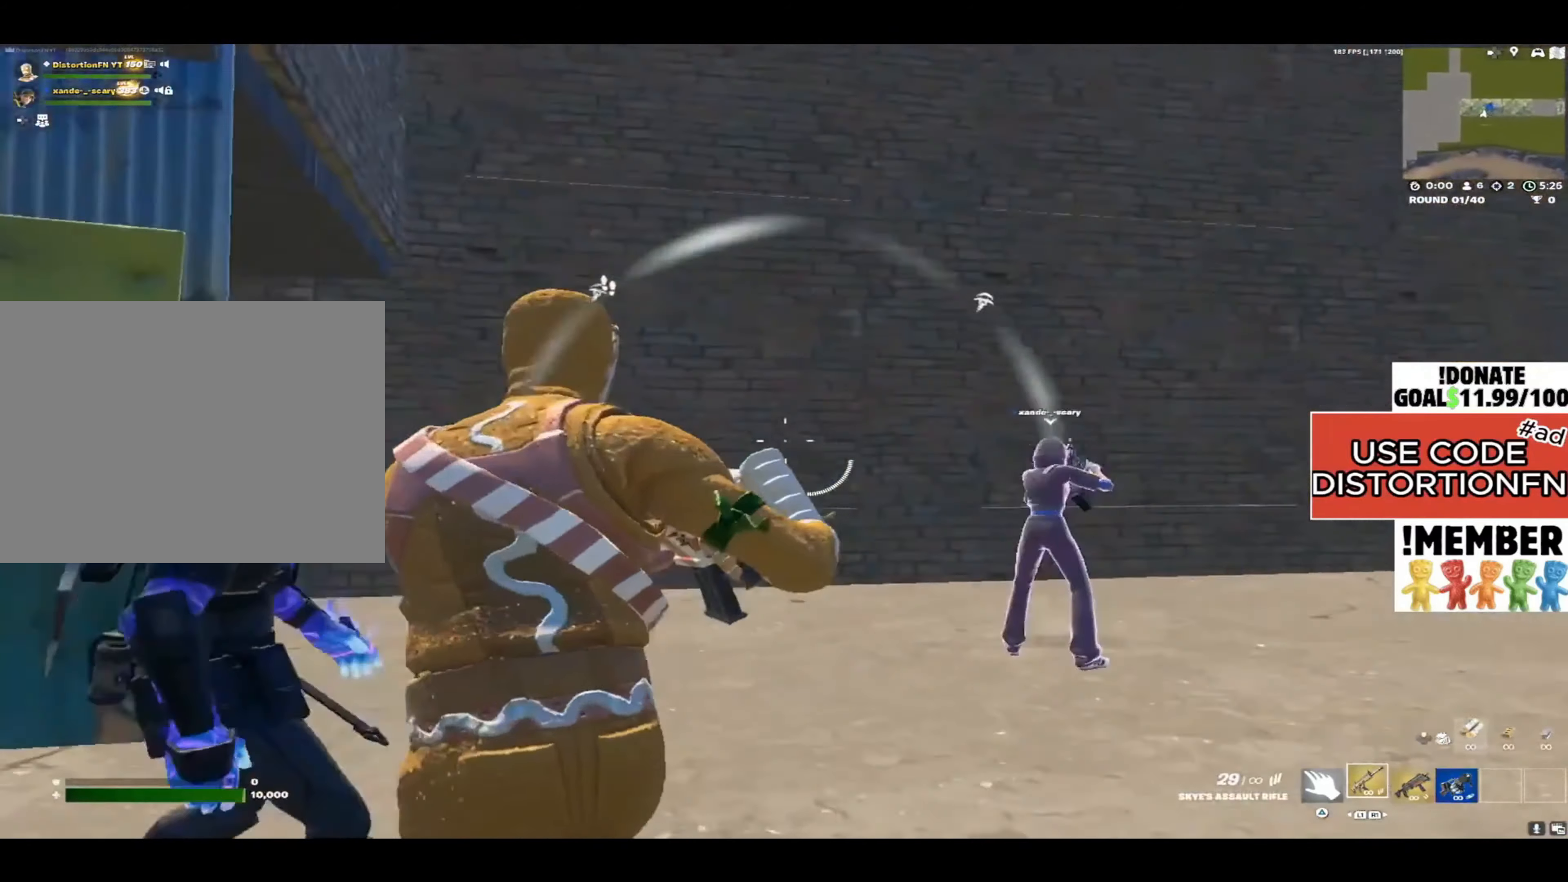
{"buttons": [], "left_stick": "up-right", "right_stick": "up-left", "events": [[67, "left_stick", "down"], [233, "right_stick", "center"], [267, "left_stick", "up-right"], [367, "right_stick", "up-left"]]}
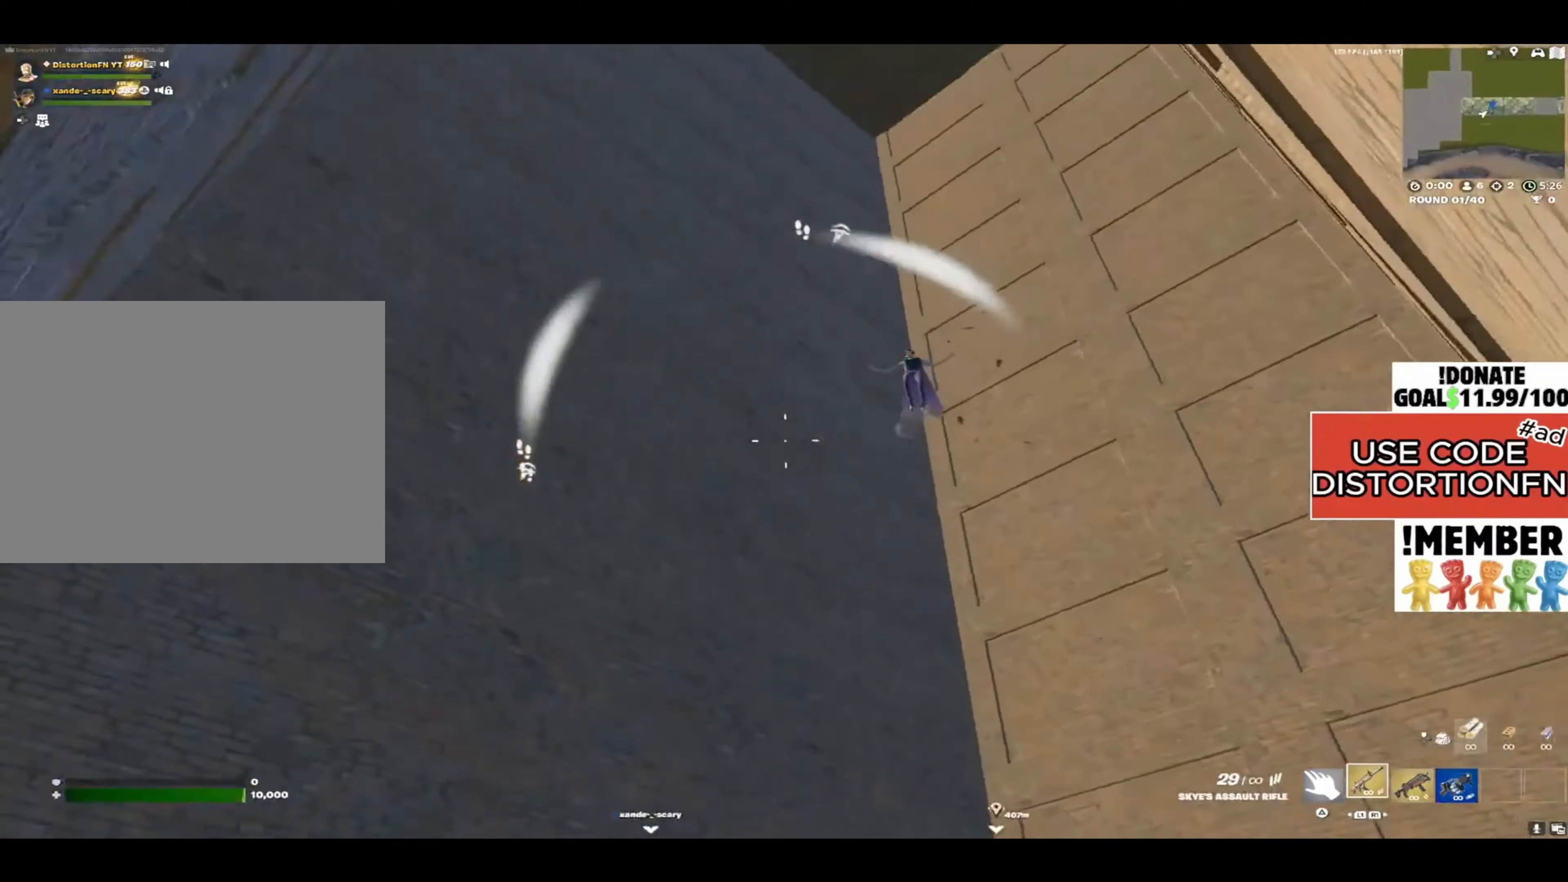
{"buttons": [], "left_stick": "up-right", "right_stick": "right", "events": [[133, "right_stick", "left"], [233, "right_stick", "center"], [367, "right_stick", "right"]]}
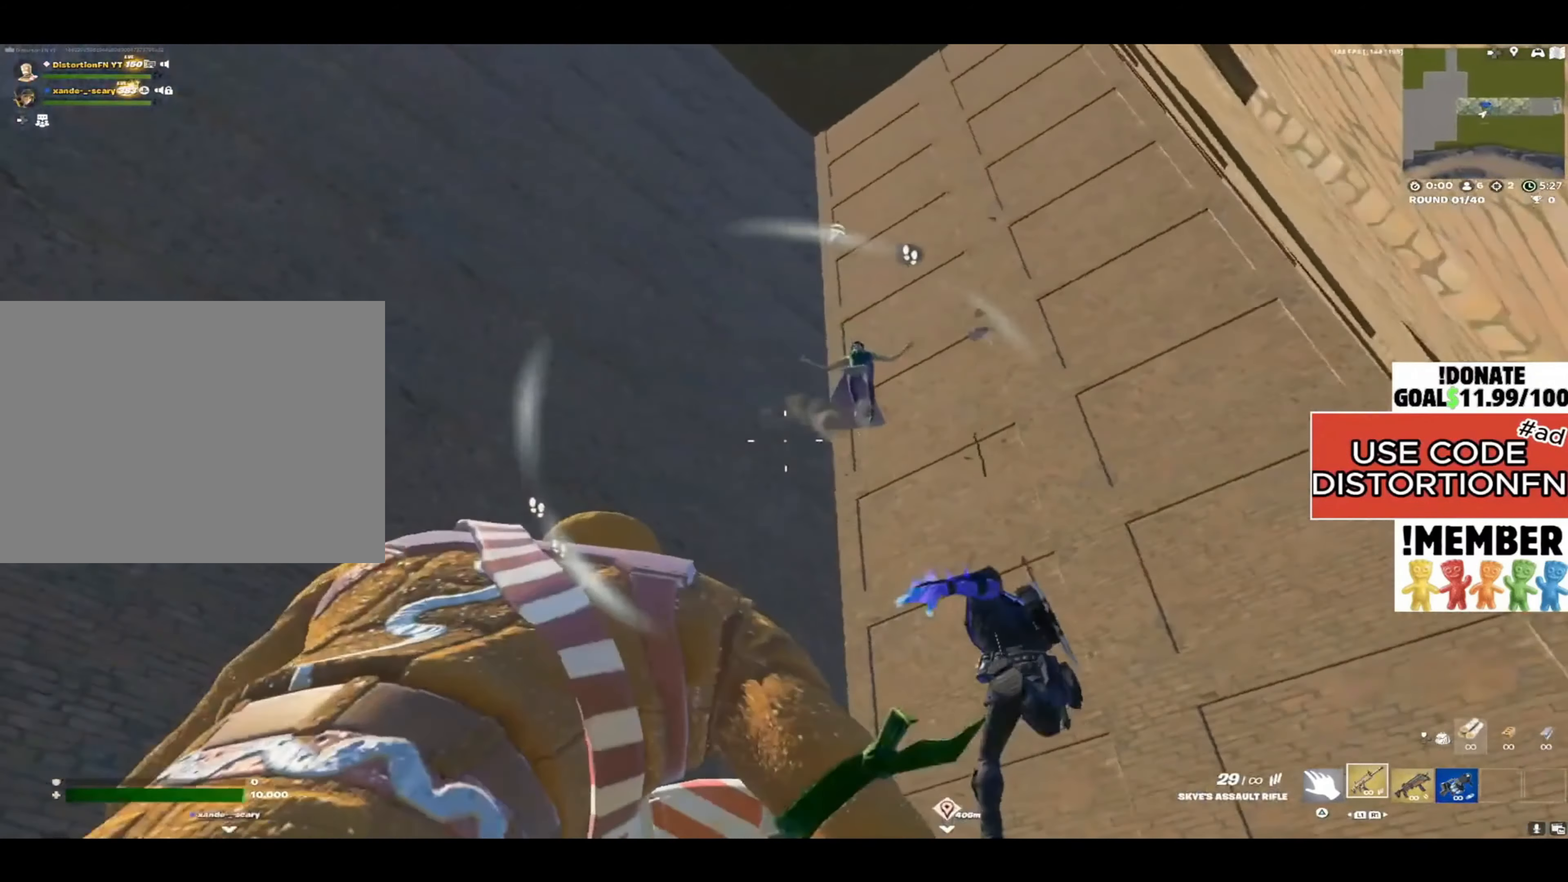
{"buttons": ["L2"], "left_stick": "left", "right_stick": "up", "events": [[33, "L2", "down"], [100, "right_stick", "center"], [267, "left_stick", "center"], [333, "right_stick", "up"], [433, "left_stick", "left"]]}
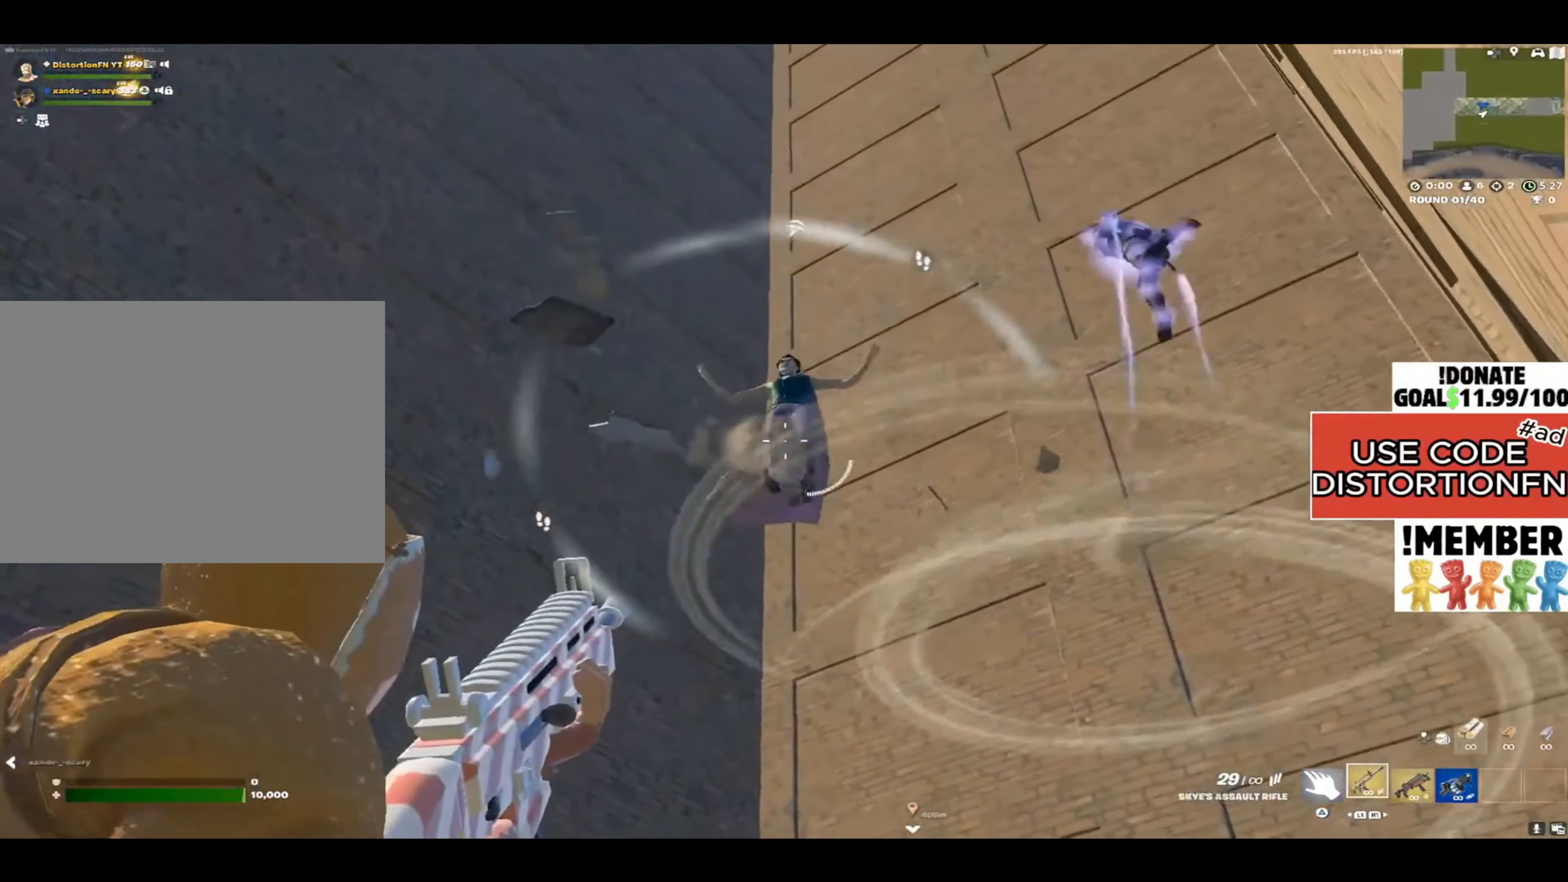
{"buttons": ["L2"], "left_stick": "left", "right_stick": "down-left", "events": [[100, "right_stick", "center"], [133, "left_stick", "center"], [233, "right_stick", "left"], [300, "right_stick", "down-left"], [400, "left_stick", "left"]]}
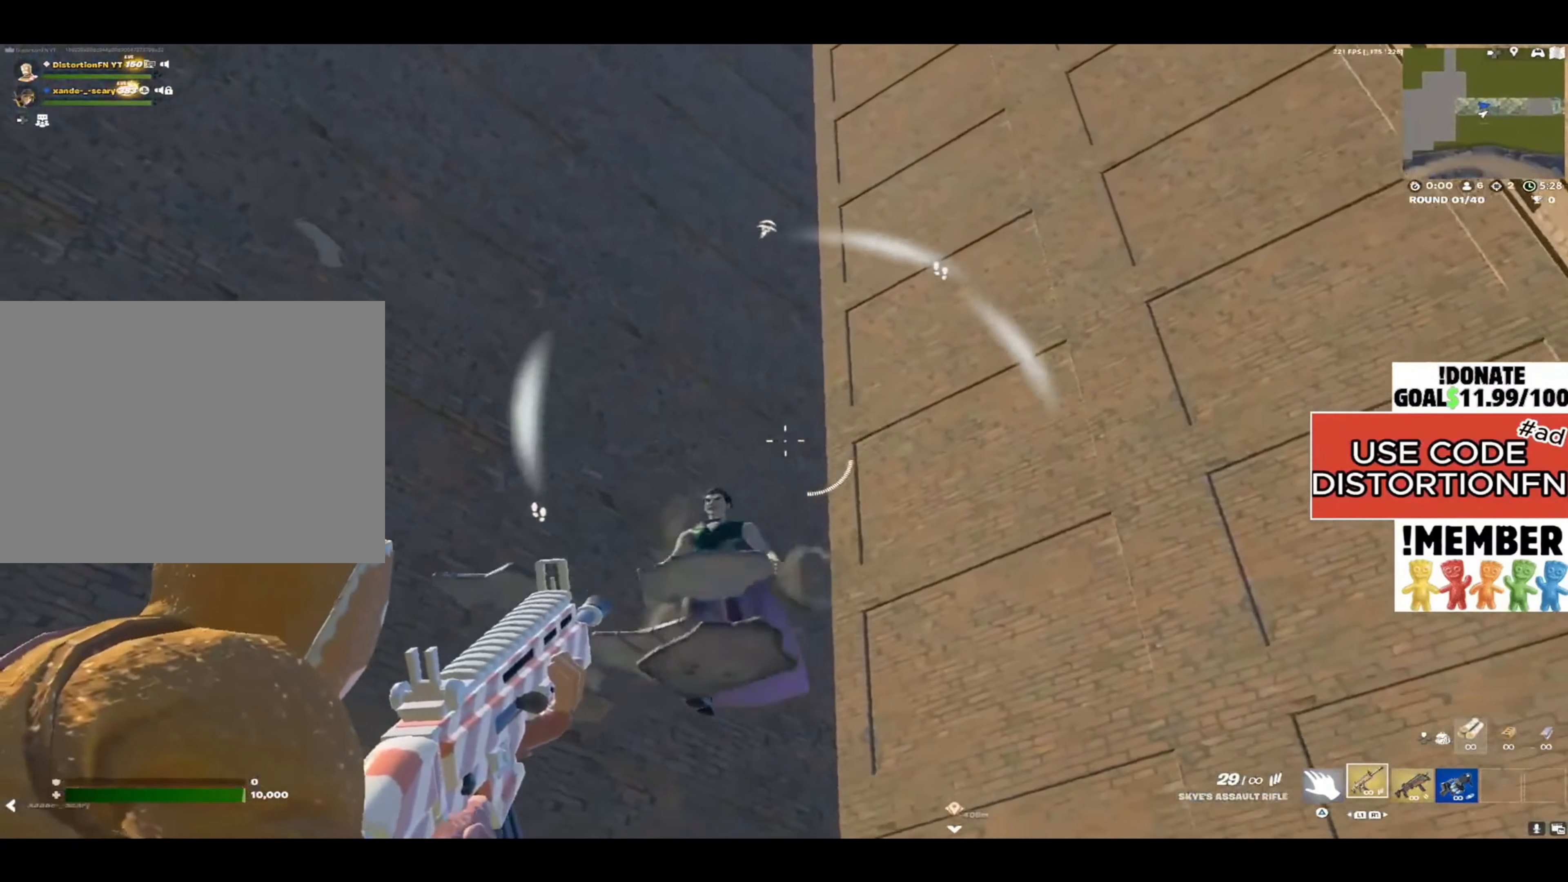
{"buttons": ["L2"], "left_stick": "down-left", "right_stick": "down-left", "events": [[250, "left_stick", "center"], [367, "left_stick", "left"], [433, "left_stick", "down-left"]]}
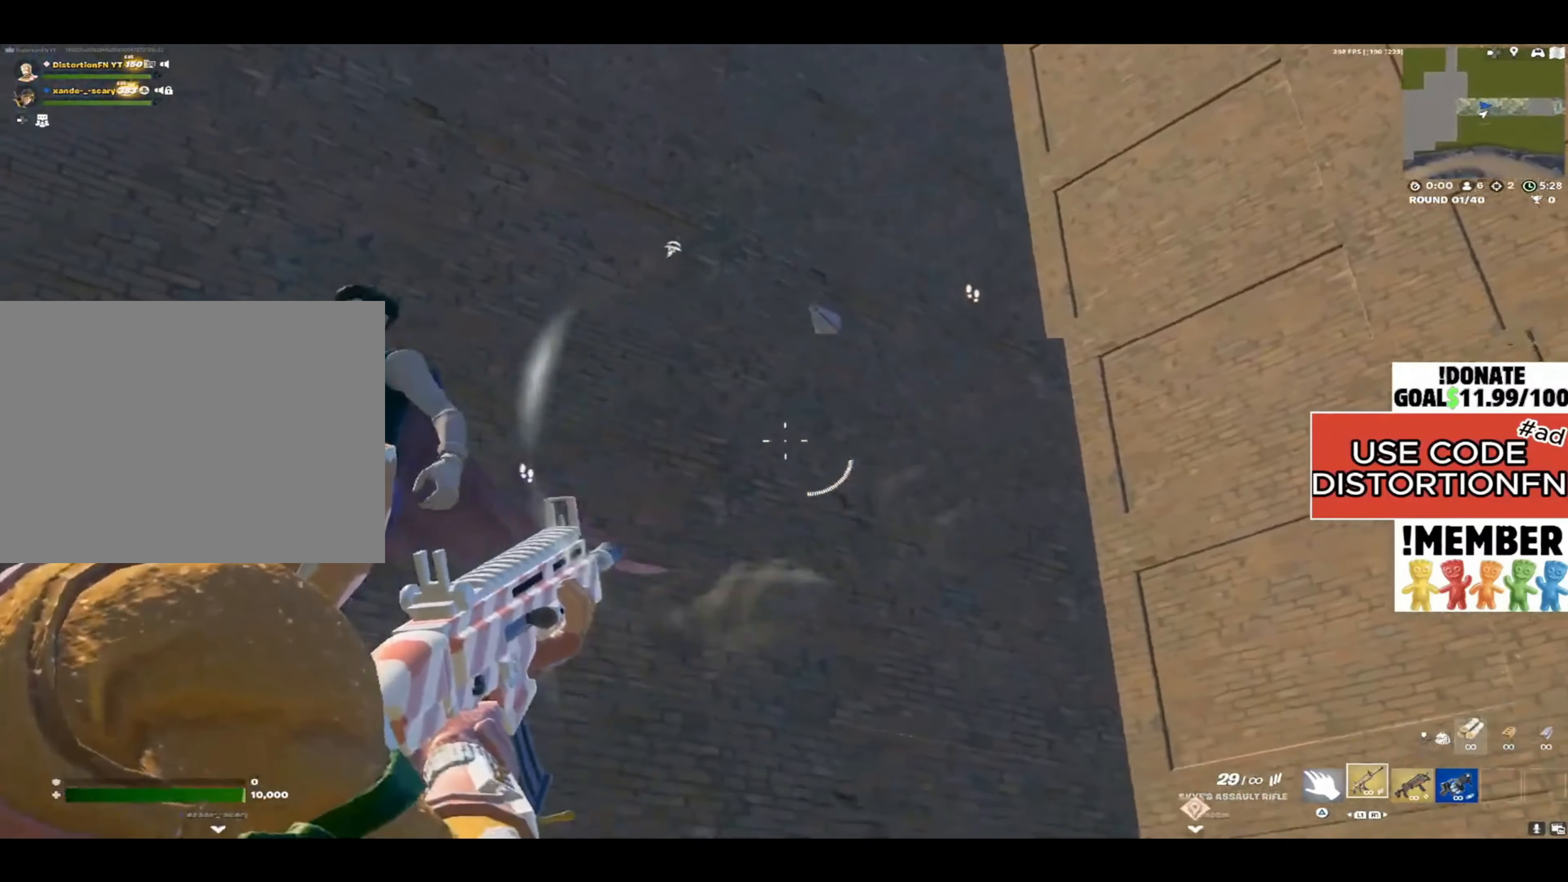
{"buttons": [], "left_stick": "center", "right_stick": "center", "events": [[67, "L2", "up"], [233, "left_stick", "left"], [433, "left_stick", "center"], [433, "right_stick", "center"]]}
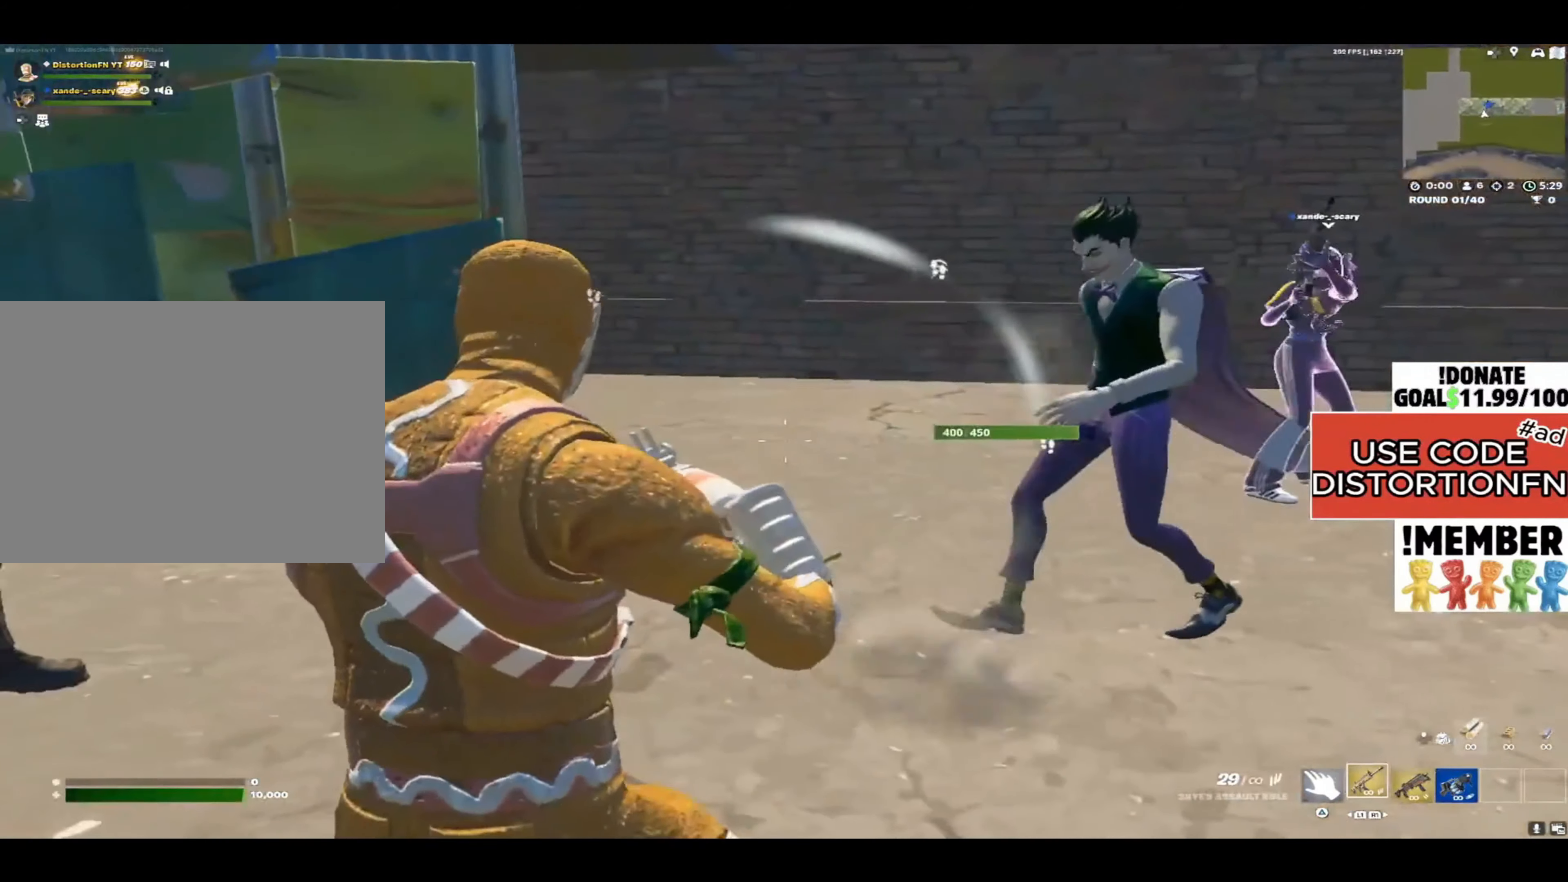
{"buttons": [], "left_stick": "up-right", "right_stick": "left", "events": [[33, "left_stick", "right"], [100, "left_stick", "up-right"], [467, "right_stick", "left"]]}
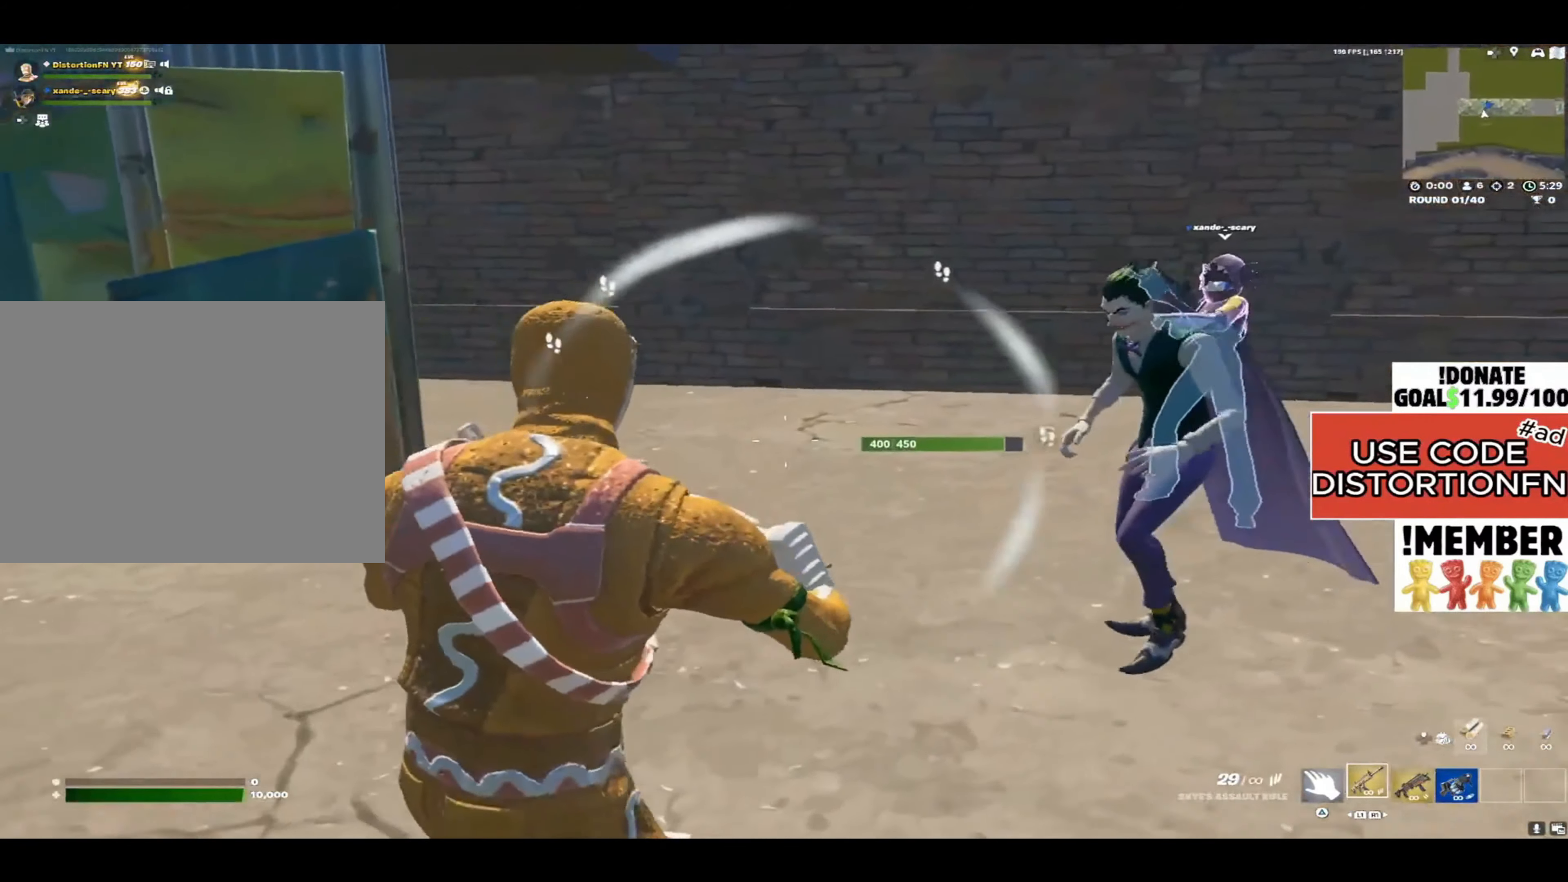
{"buttons": ["L2"], "left_stick": "up-right", "right_stick": "up-left", "events": [[400, "L2", "down"], [450, "right_stick", "up-left"]]}
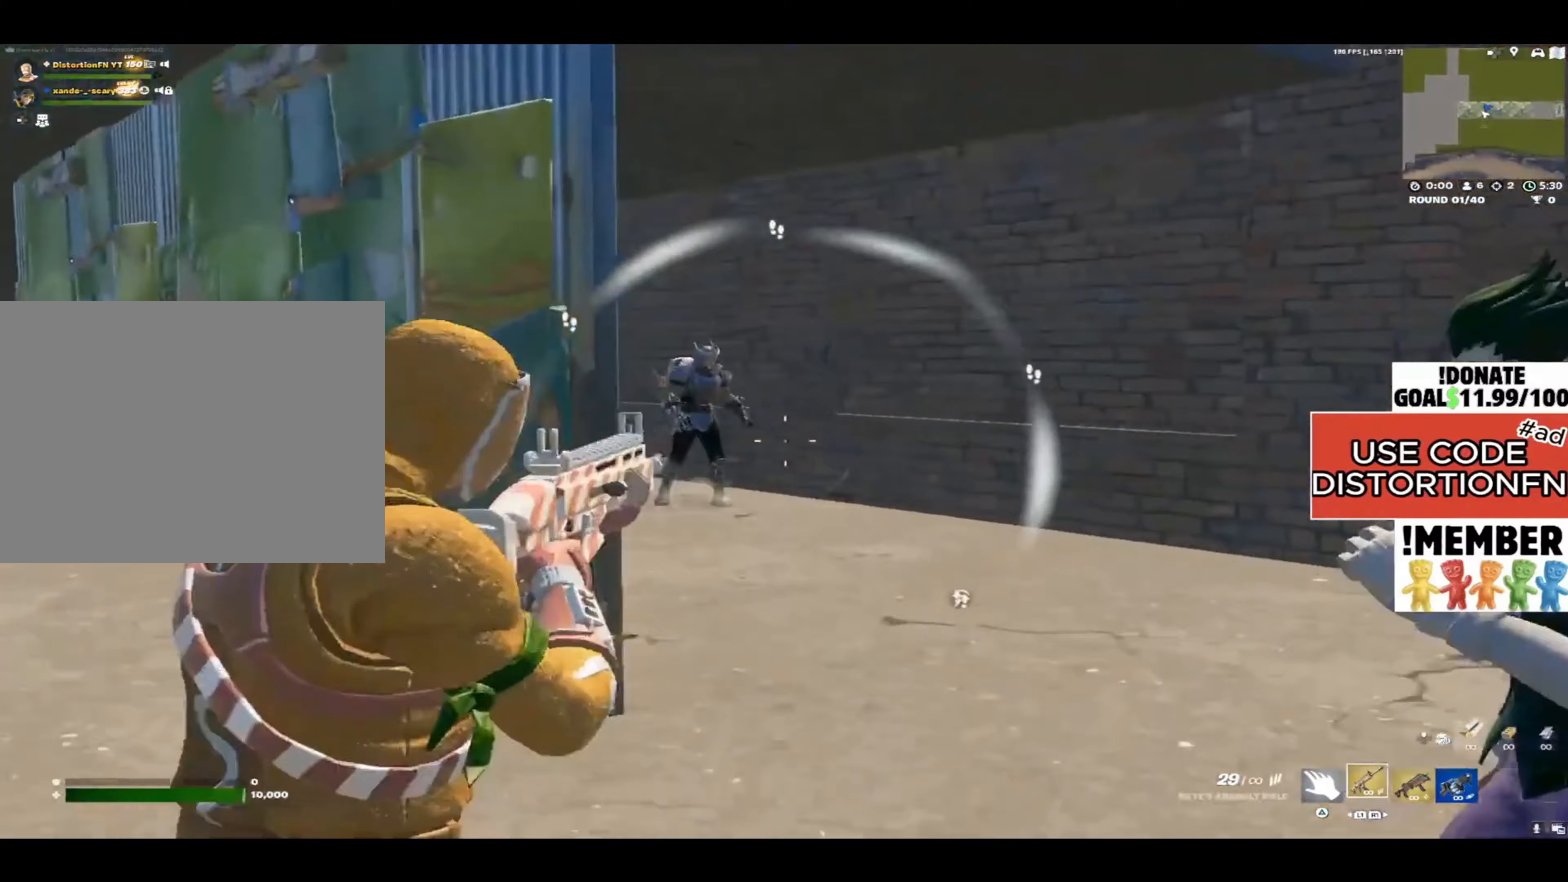
{"buttons": ["L2"], "left_stick": "up", "right_stick": "up-left", "events": [[500, "left_stick", "up"]]}
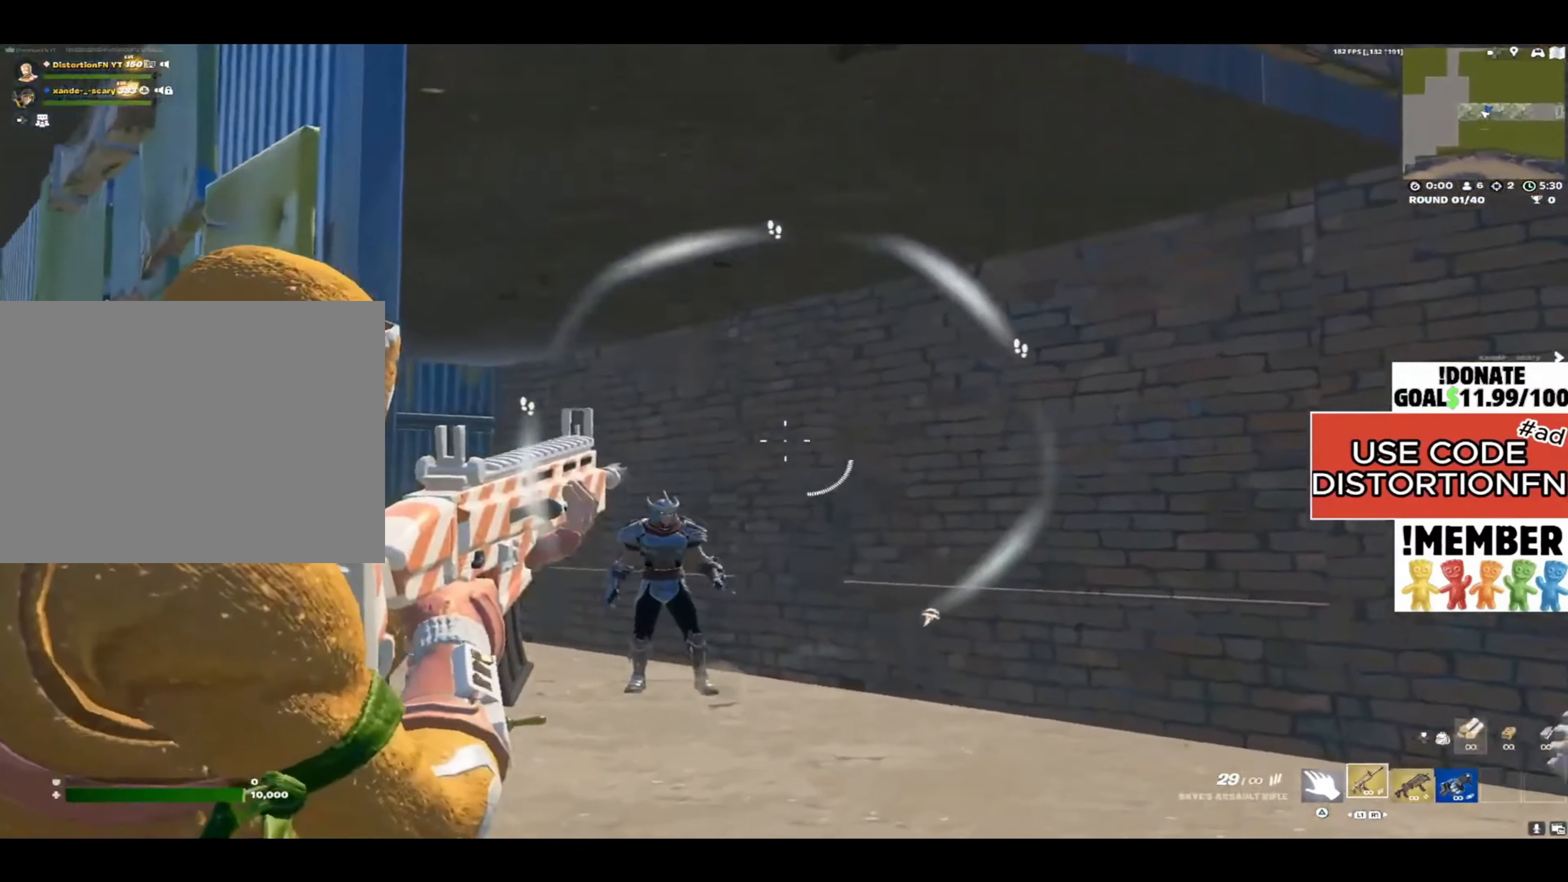
{"buttons": [], "left_stick": "down-right", "right_stick": "right", "events": [[17, "L2", "up"], [17, "left_stick", "up-left"], [67, "R2", "down"], [100, "R2", "up"], [100, "left_stick", "down-left"], [133, "right_stick", "down-right"], [333, "right_stick", "right"], [367, "left_stick", "down-right"], [433, "right_stick", "center"], [500, "right_stick", "right"]]}
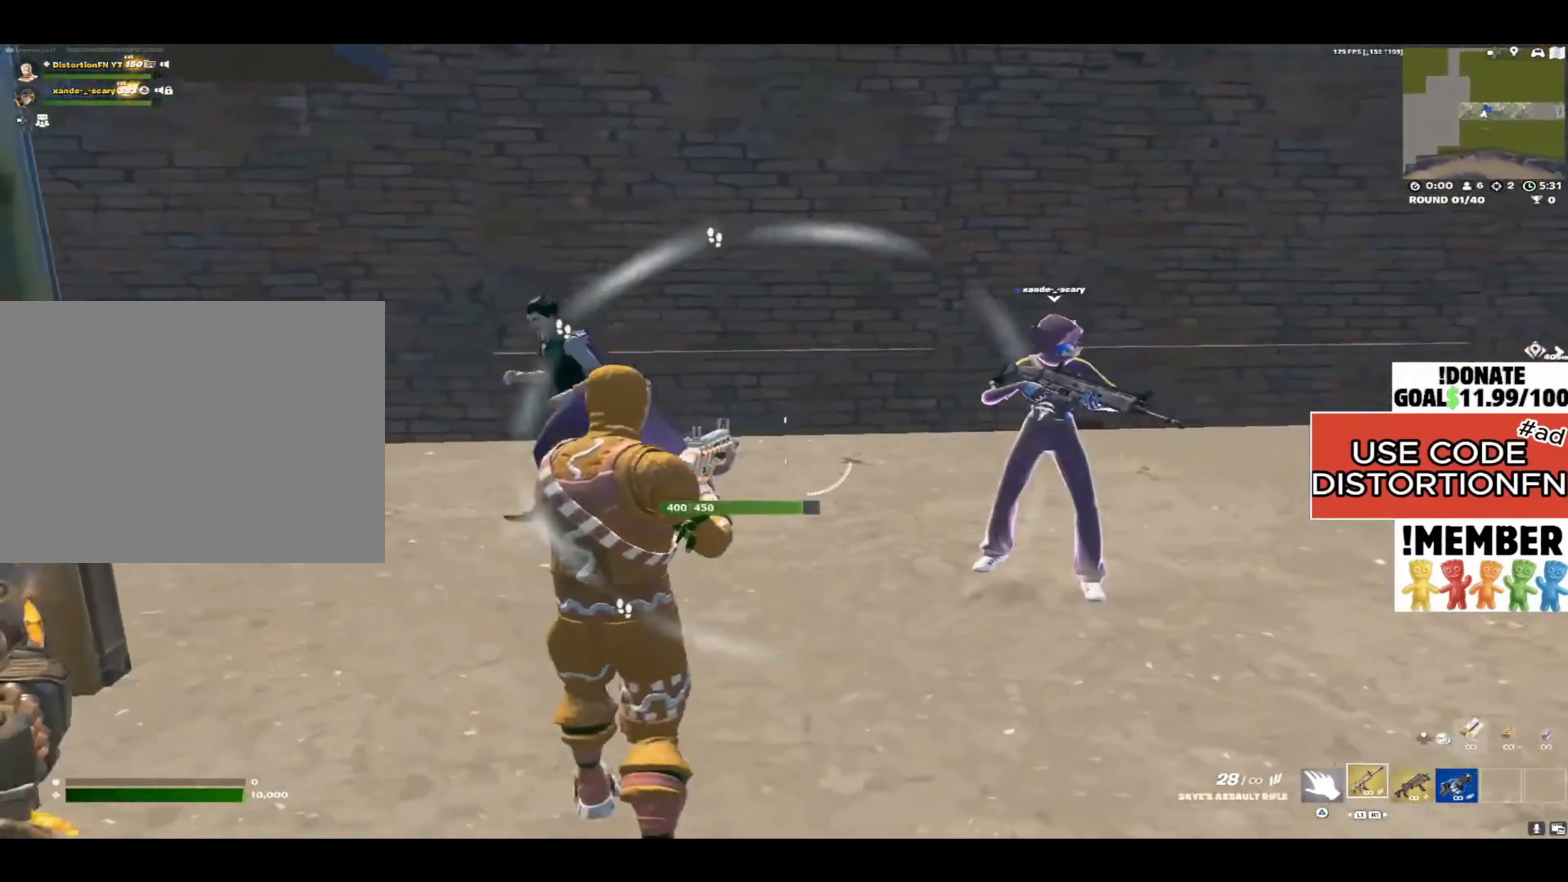
{"buttons": [], "left_stick": "down-right", "right_stick": "up-right", "events": [[167, "right_stick", "up"], [267, "right_stick", "up-right"]]}
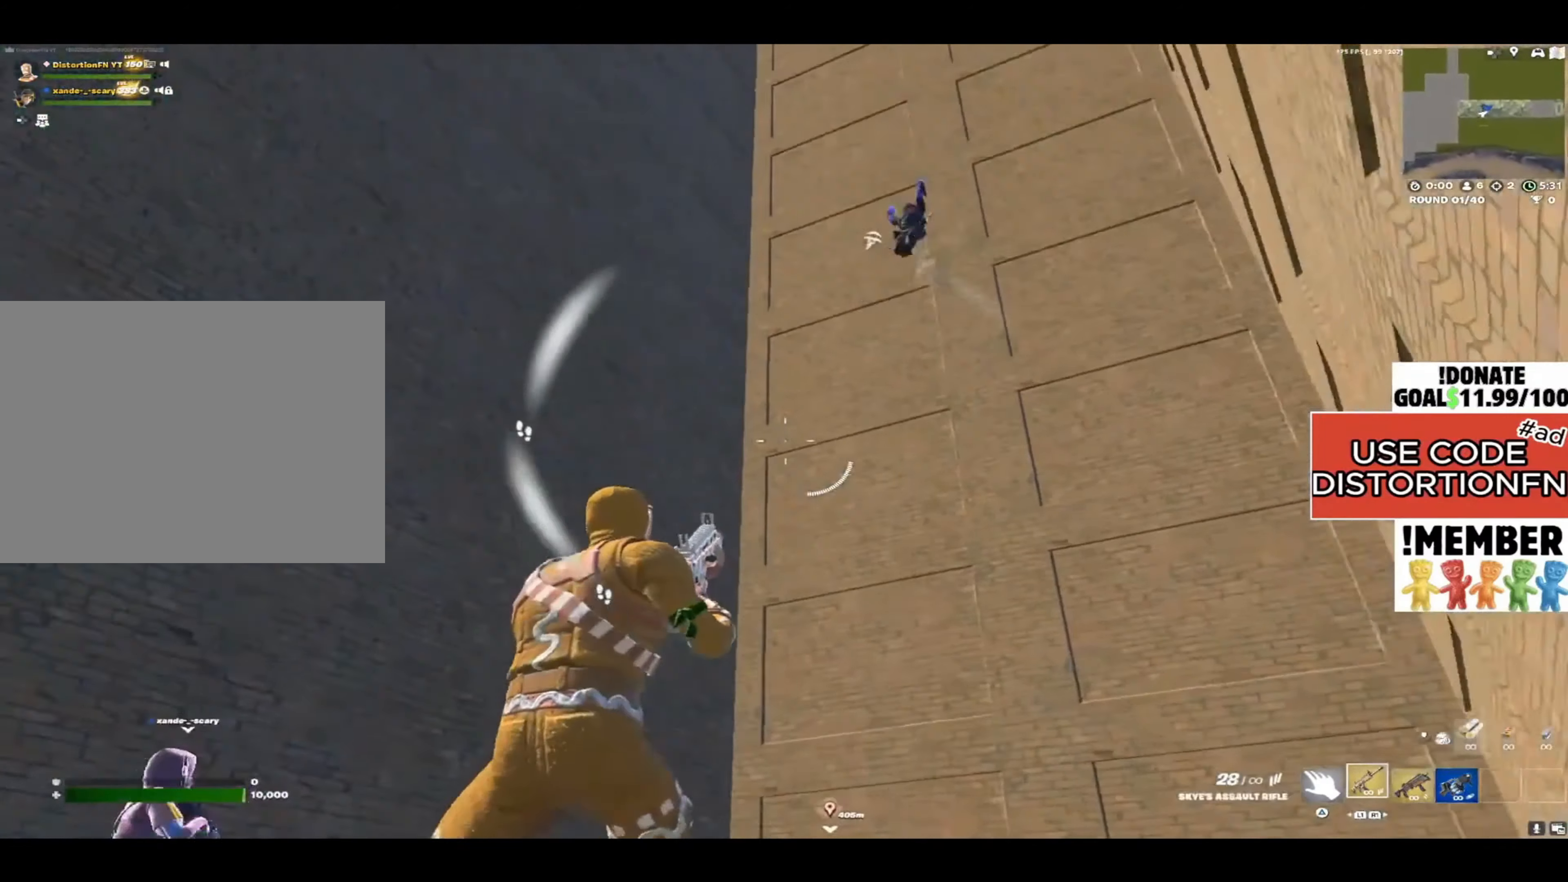
{"buttons": ["L2"], "left_stick": "up-right", "right_stick": "down", "events": [[17, "right_stick", "up-left"], [200, "left_stick", "right"], [233, "L2", "down"], [233, "right_stick", "center"], [317, "left_stick", "up-right"], [467, "right_stick", "down"]]}
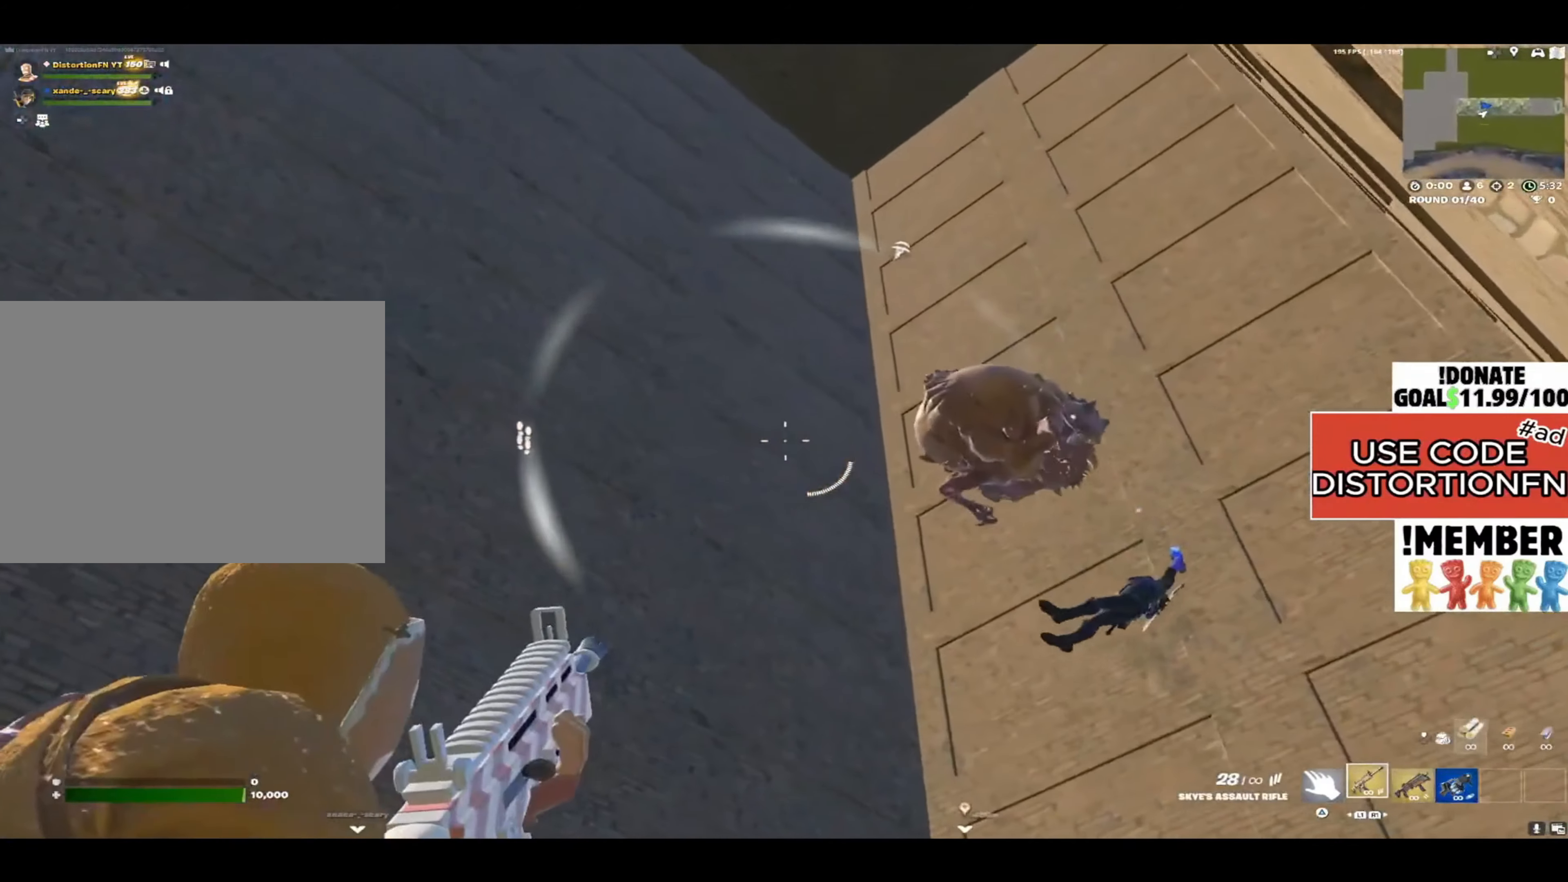
{"buttons": [], "left_stick": "up", "right_stick": "down-left", "events": [[33, "right_stick", "down-right"], [300, "right_stick", "down"], [400, "L2", "up"], [400, "left_stick", "up"], [400, "right_stick", "down-left"]]}
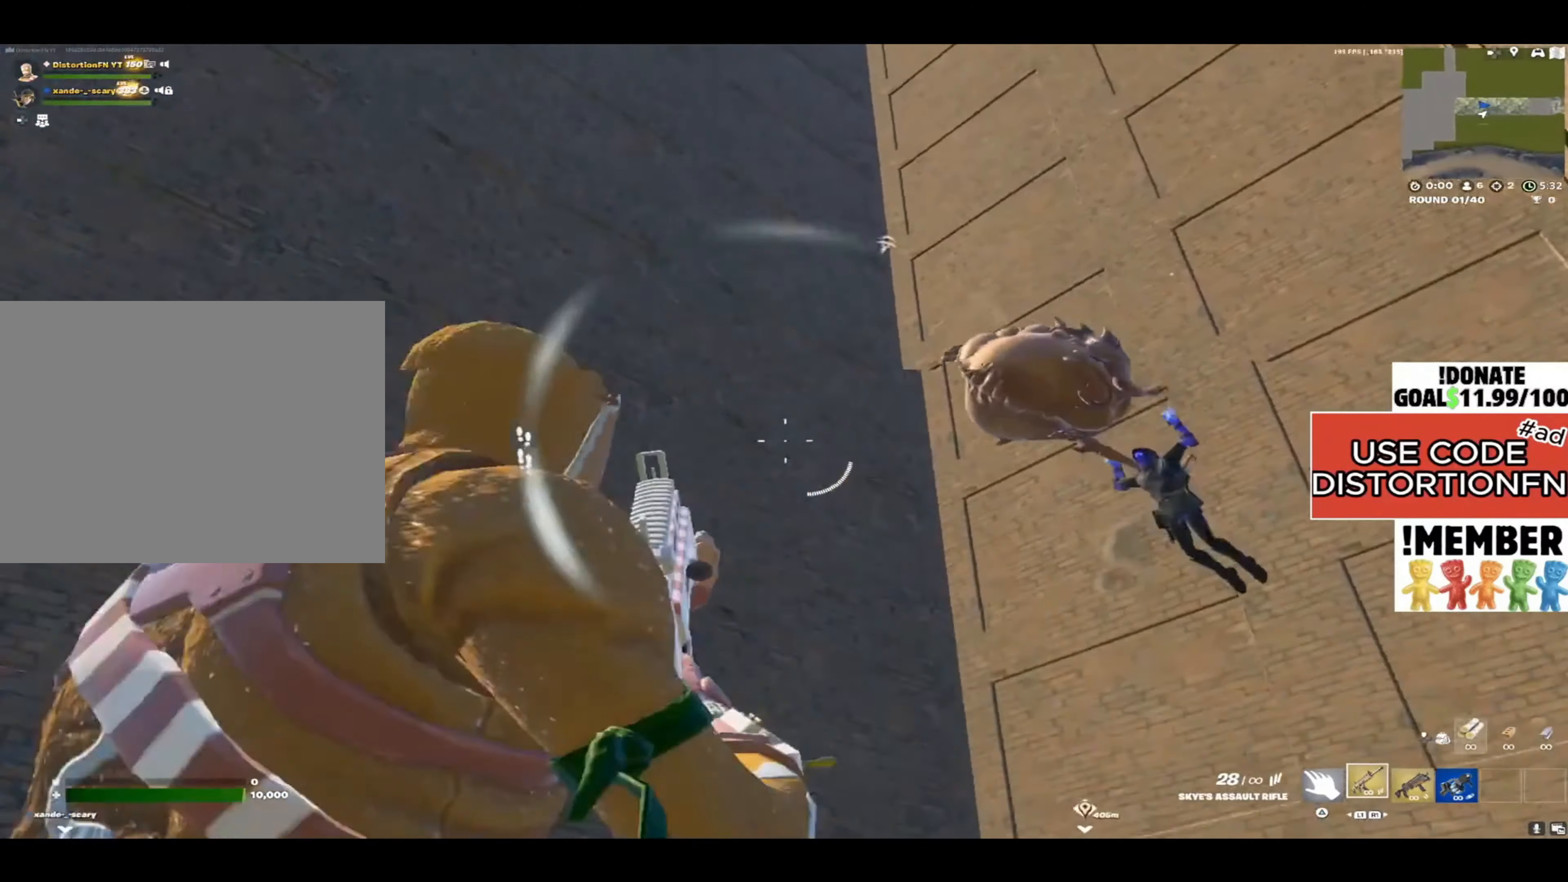
{"buttons": [], "left_stick": "up-right", "right_stick": "up-left", "events": [[150, "left_stick", "up-right"], [300, "right_stick", "left"], [417, "right_stick", "center"], [500, "right_stick", "up-left"]]}
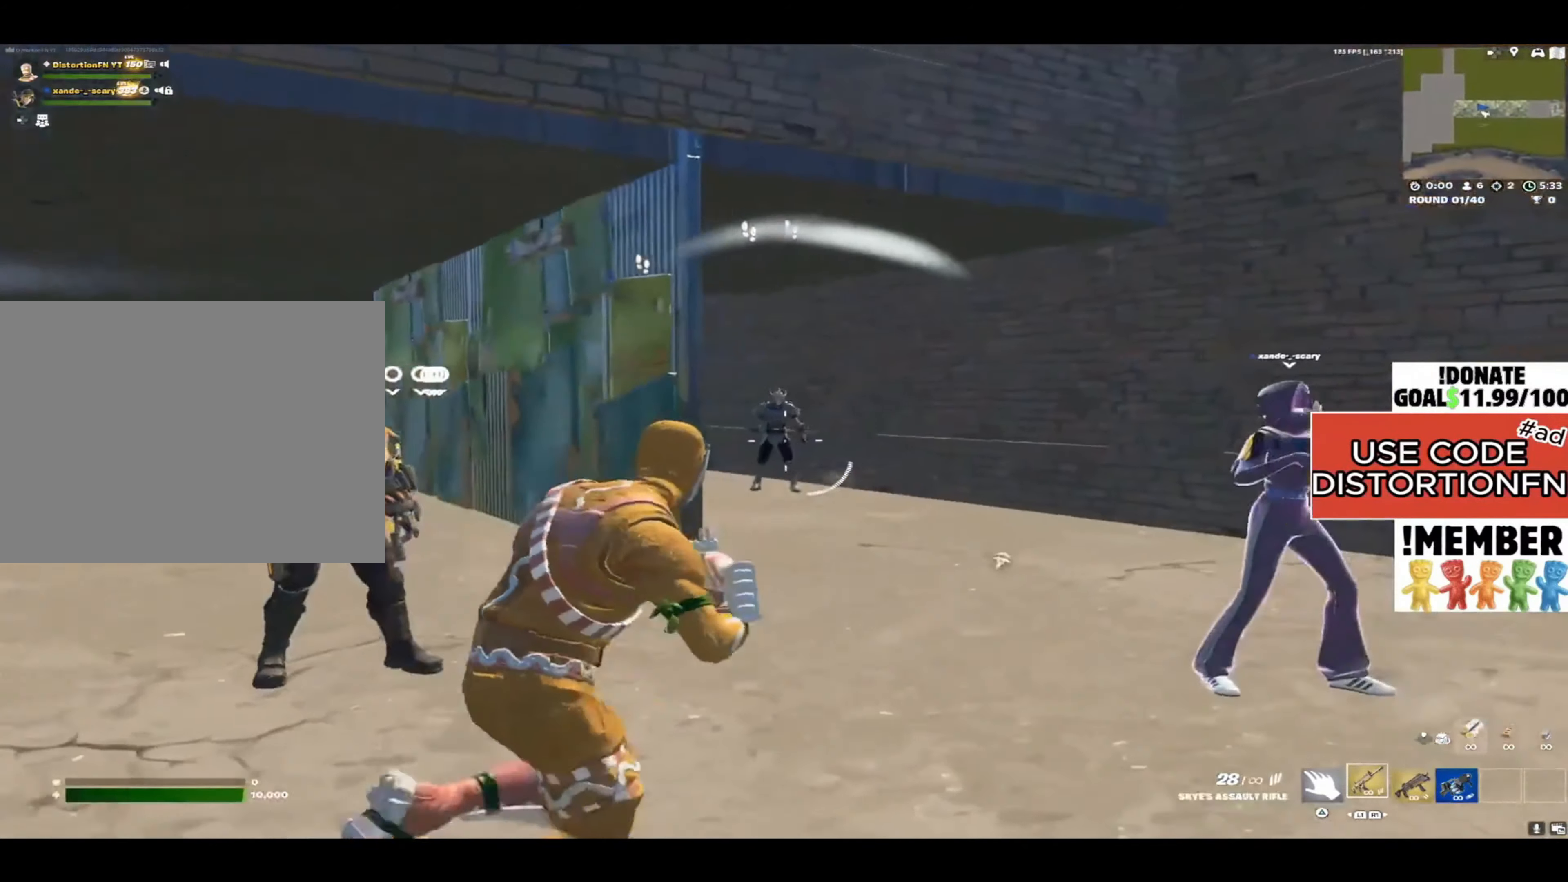
{"buttons": ["R2"], "left_stick": "left", "right_stick": "up", "events": [[133, "L2", "down"], [283, "right_stick", "up"], [400, "left_stick", "up-left"], [467, "left_stick", "left"], [500, "L2", "up"], [500, "R2", "down"]]}
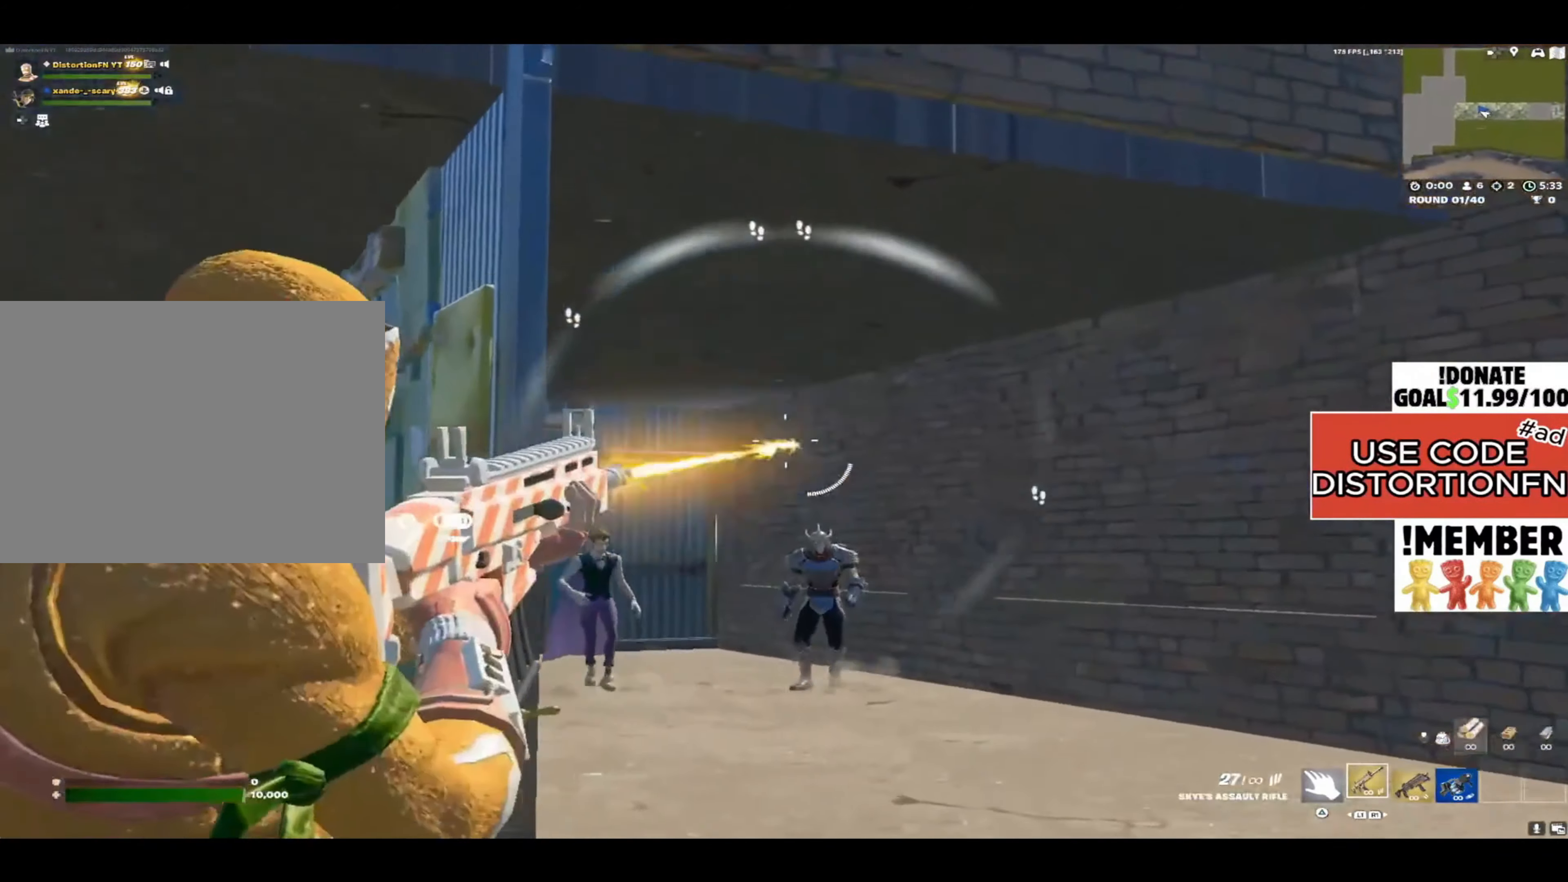
{"buttons": [], "left_stick": "down-right", "right_stick": "right", "events": [[67, "R2", "up"], [67, "left_stick", "down-left"], [100, "right_stick", "right"], [333, "left_stick", "down-right"]]}
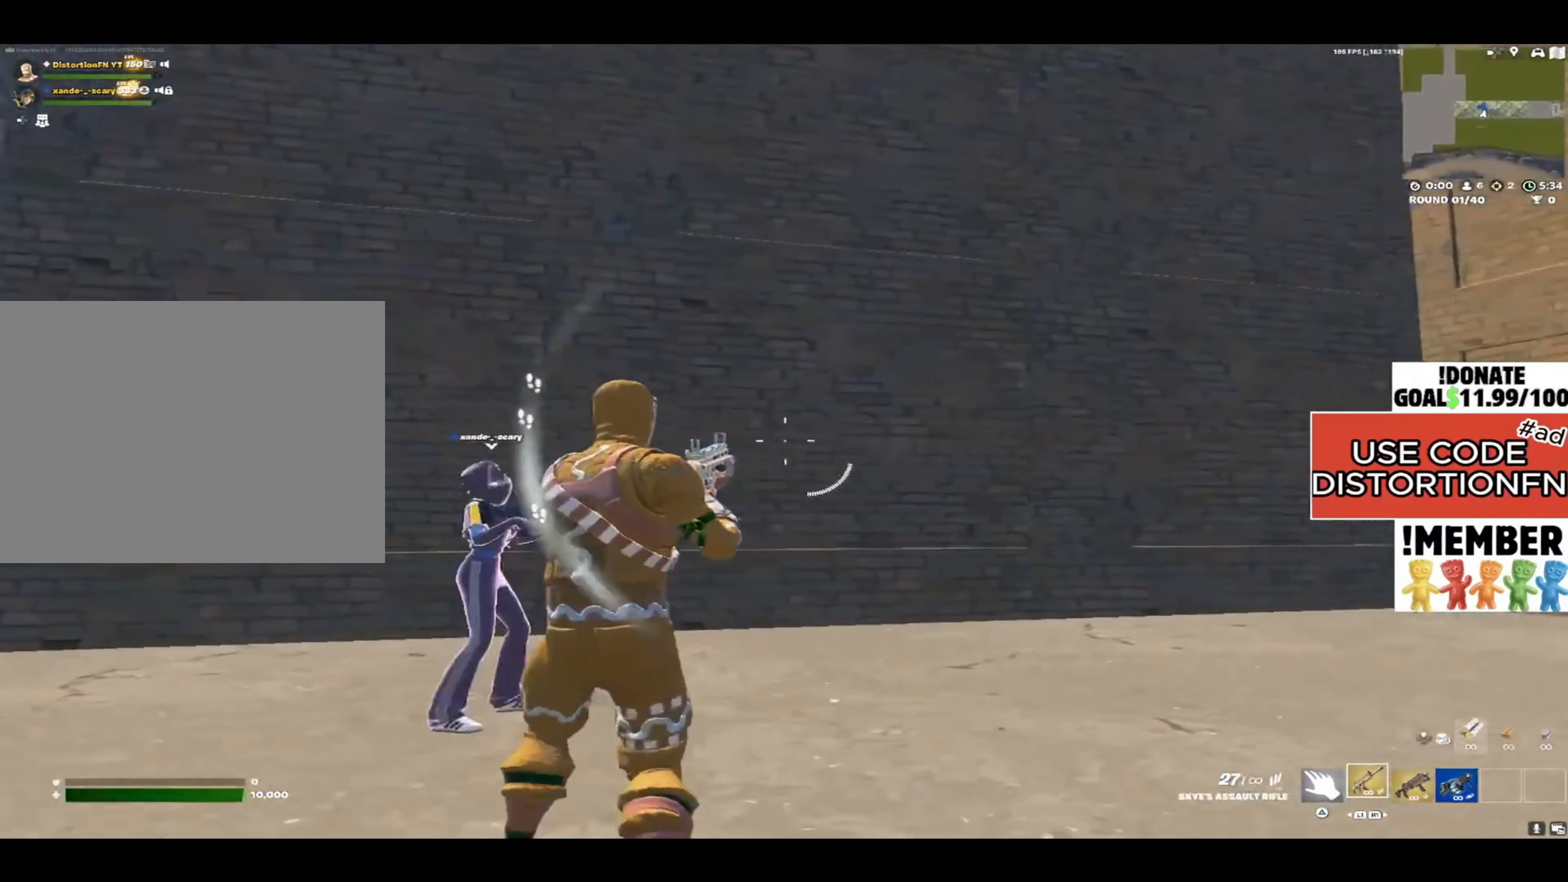
{"buttons": [], "left_stick": "up-left", "right_stick": "center", "events": [[33, "right_stick", "left"], [233, "left_stick", "down-left"], [333, "left_stick", "left"], [400, "right_stick", "center"], [467, "left_stick", "up-left"]]}
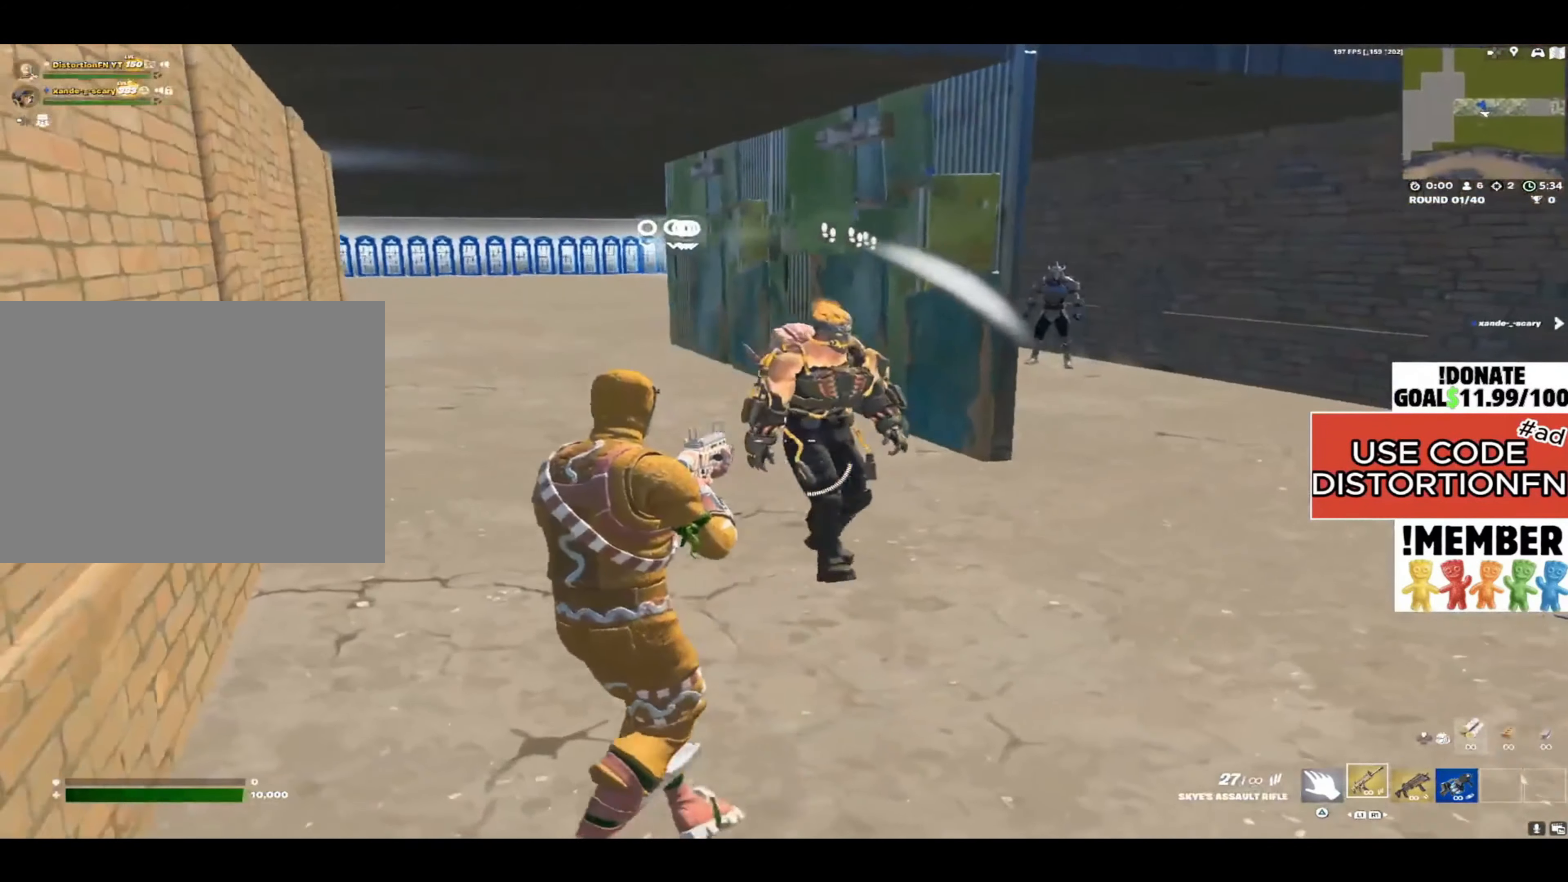
{"buttons": ["R3"], "left_stick": "left", "right_stick": "center", "events": [[33, "right_stick", "right"], [167, "left_stick", "up"], [233, "right_stick", "up-right"], [433, "R3", "down"], [433, "right_stick", "center"], [467, "left_stick", "left"]]}
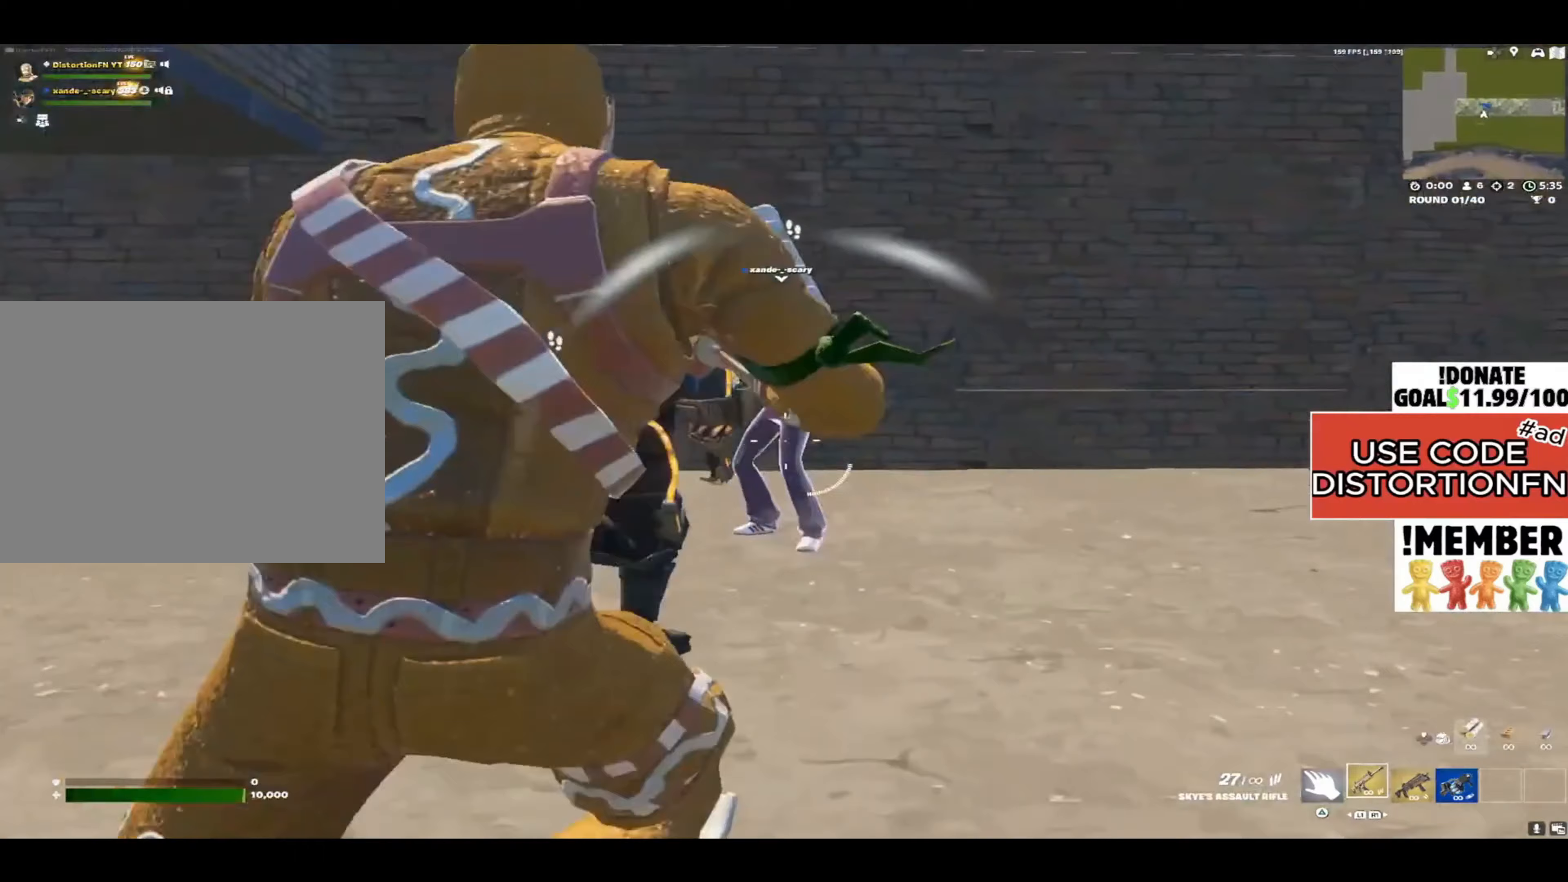
{"buttons": [], "left_stick": "center", "right_stick": "center", "events": [[133, "R3", "up"], [133, "right_stick", "right"], [200, "R3", "down"], [267, "R3", "up"], [367, "left_stick", "center"], [500, "right_stick", "center"]]}
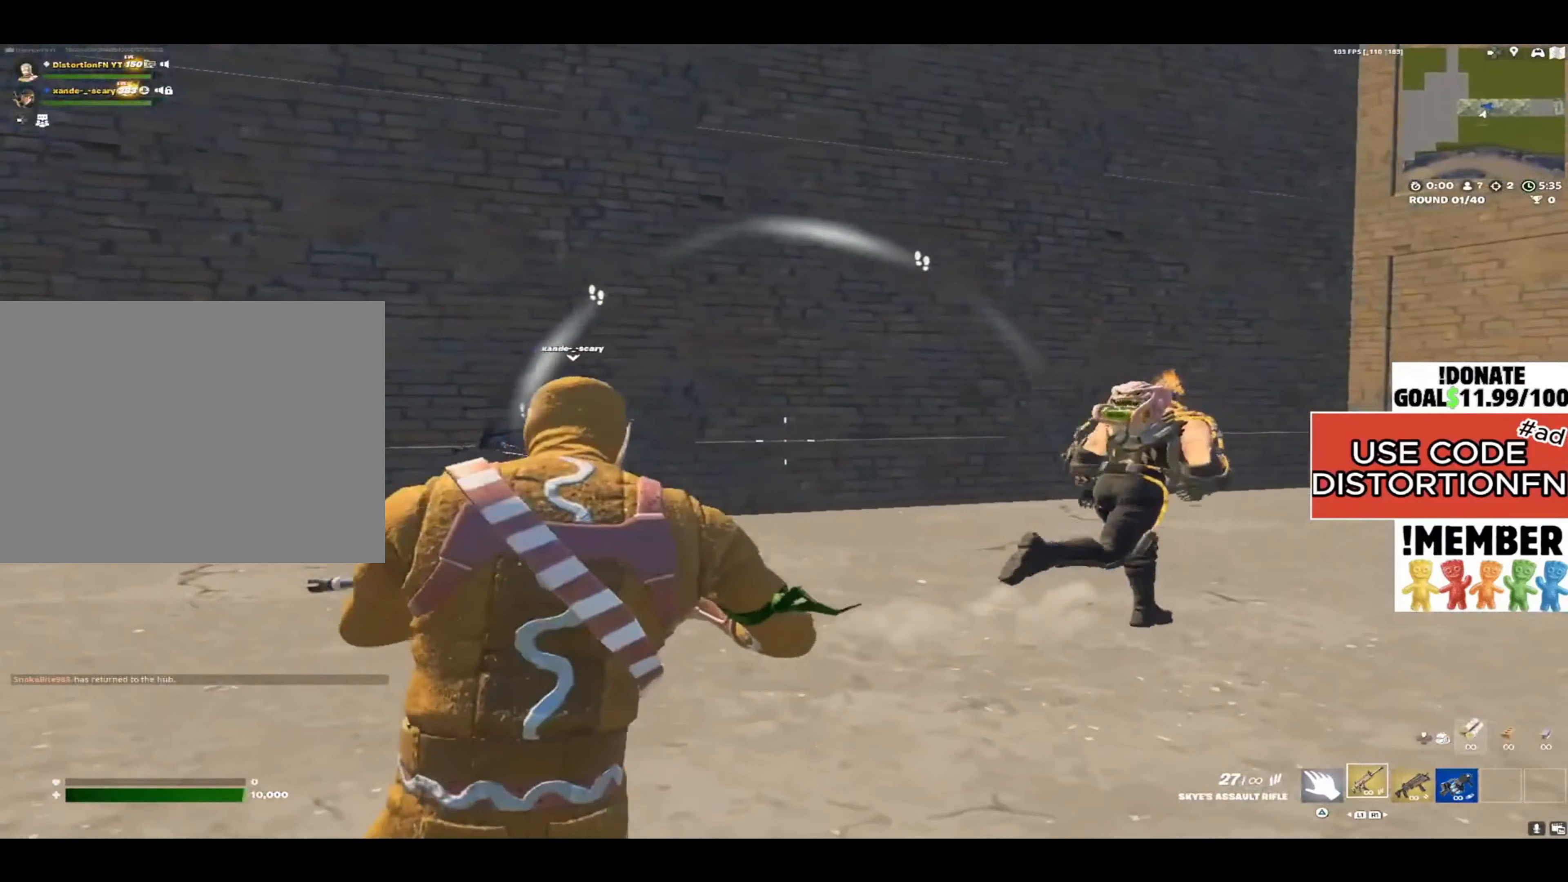
{"buttons": [], "left_stick": "center", "right_stick": "right", "events": [[67, "R1", "down"], [67, "right_stick", "right"], [133, "L1", "down"], [133, "R1", "up"], [200, "L1", "up"], [200, "left_stick", "right"], [233, "R1", "down"], [283, "L1", "down"], [317, "R1", "up"], [333, "L1", "up"], [433, "left_stick", "center"]]}
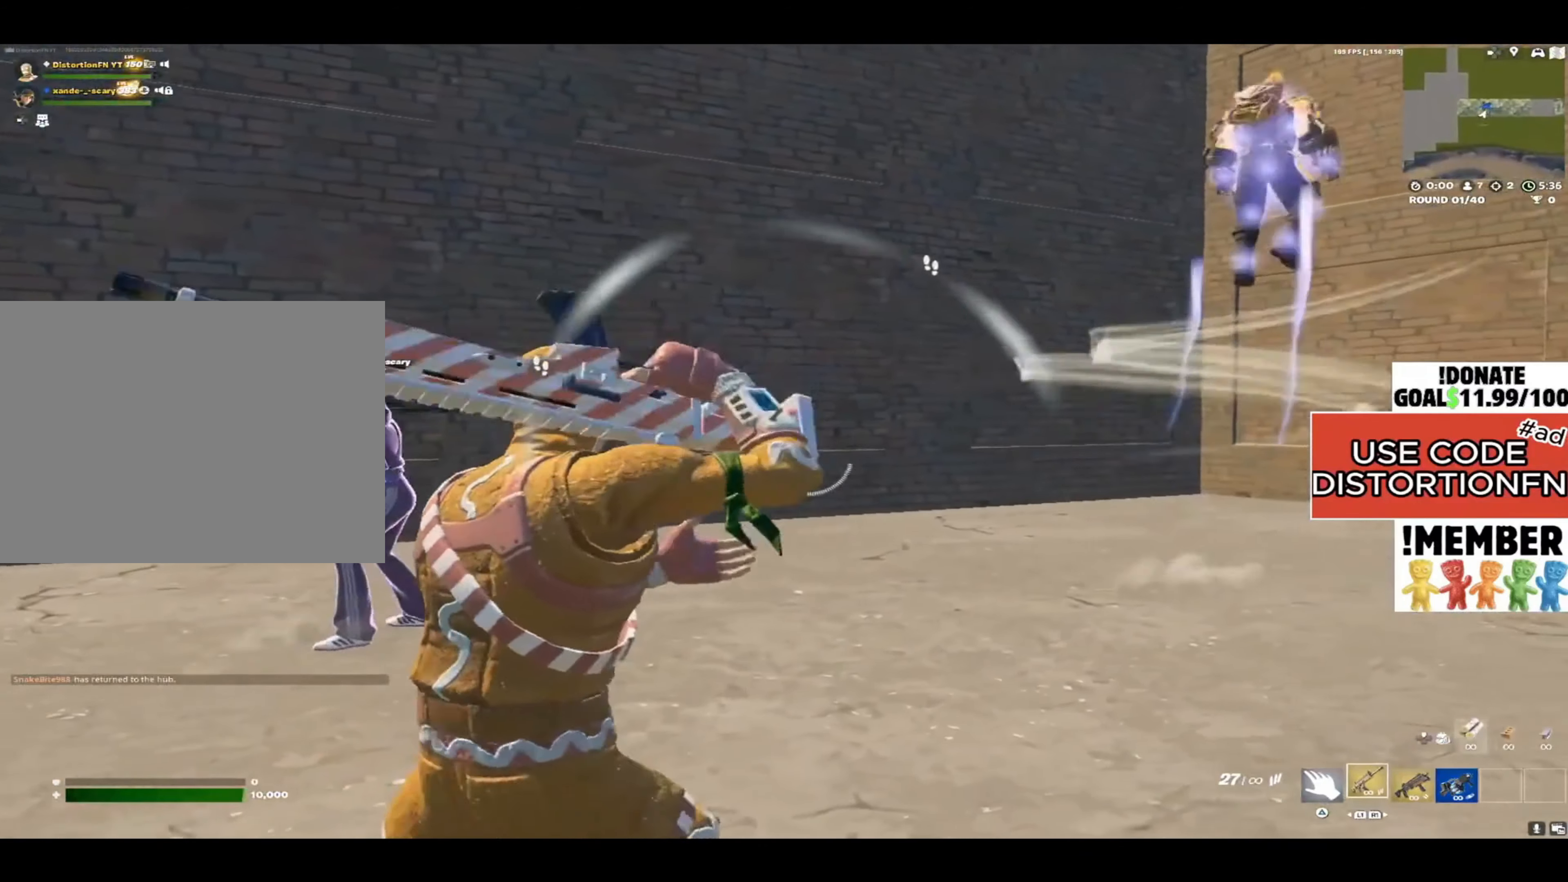
{"buttons": [], "left_stick": "up-right", "right_stick": "center", "events": [[133, "right_stick", "center"], [500, "left_stick", "up-right"]]}
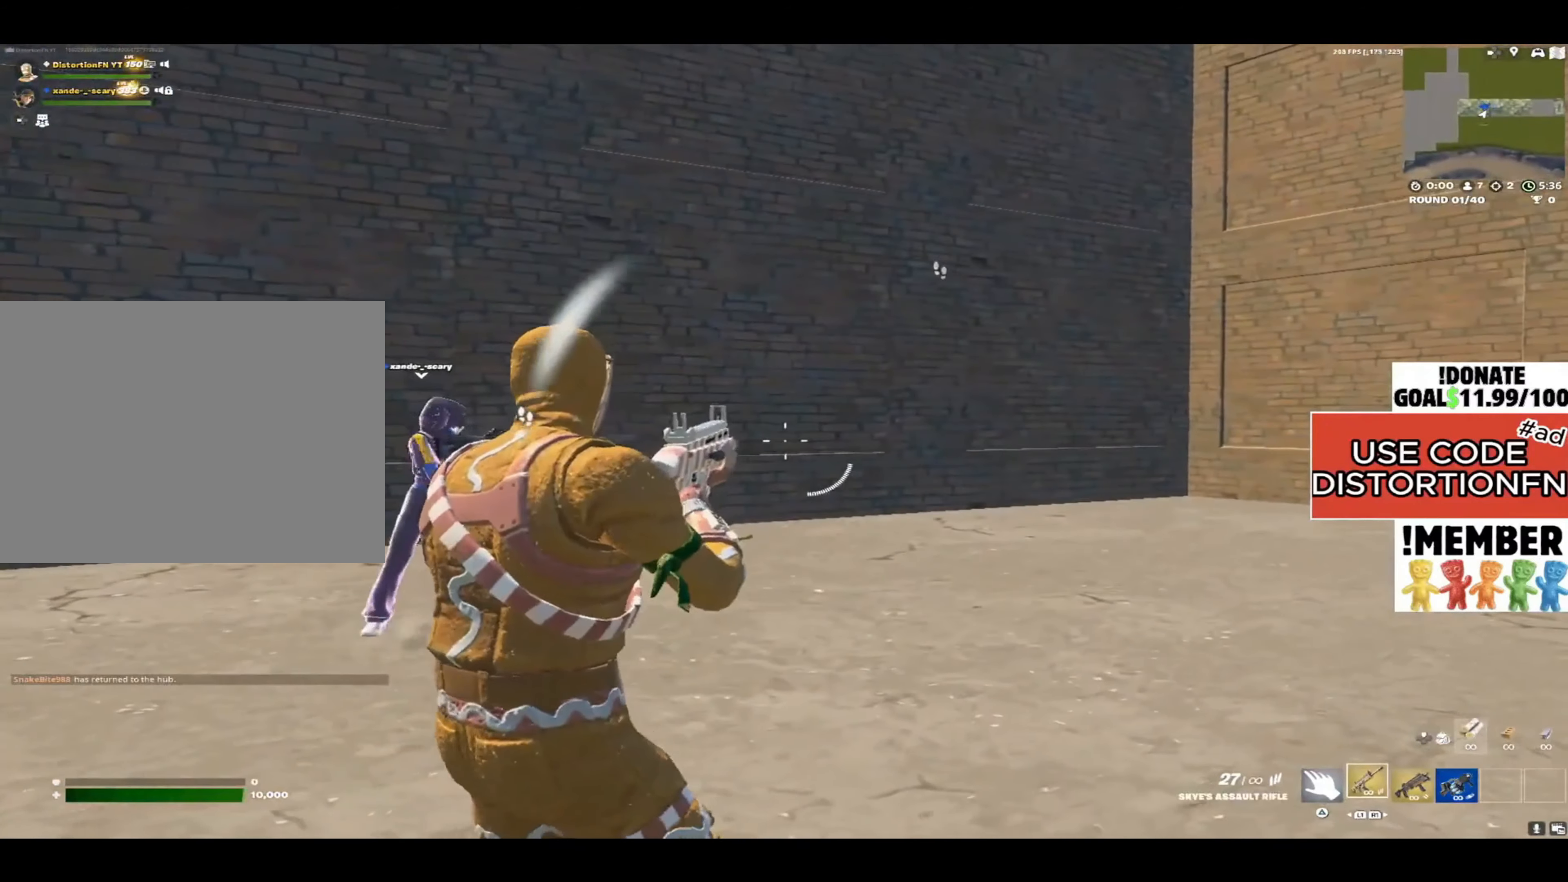
{"buttons": ["L2"], "left_stick": "up-right", "right_stick": "up", "events": [[133, "right_stick", "up"], [433, "L2", "down"]]}
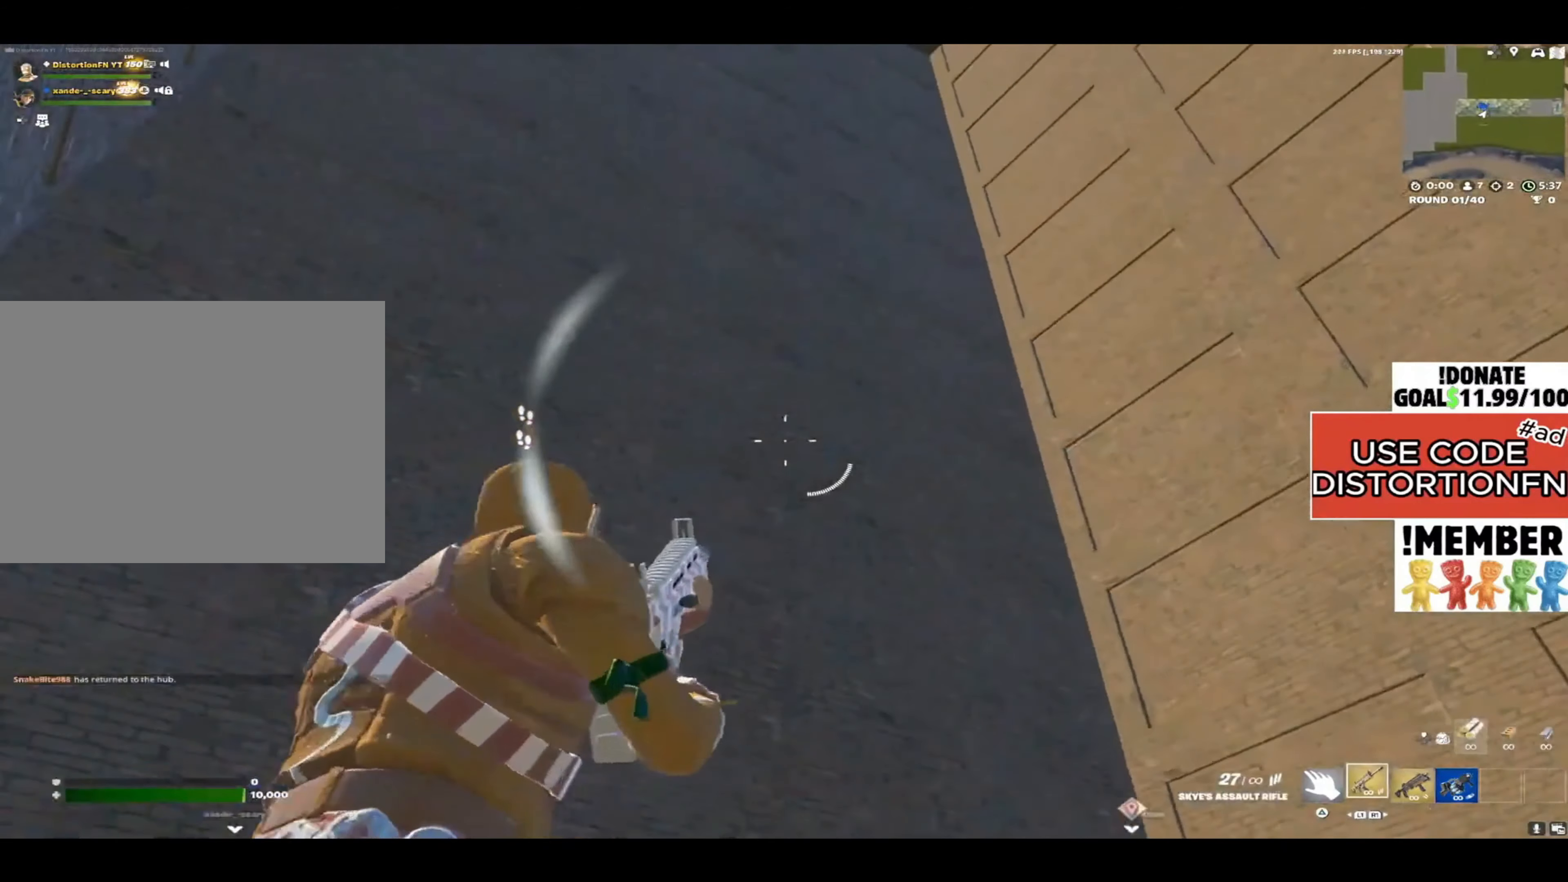
{"buttons": ["L2"], "left_stick": "center", "right_stick": "up-right", "events": [[217, "left_stick", "center"], [500, "right_stick", "up-right"]]}
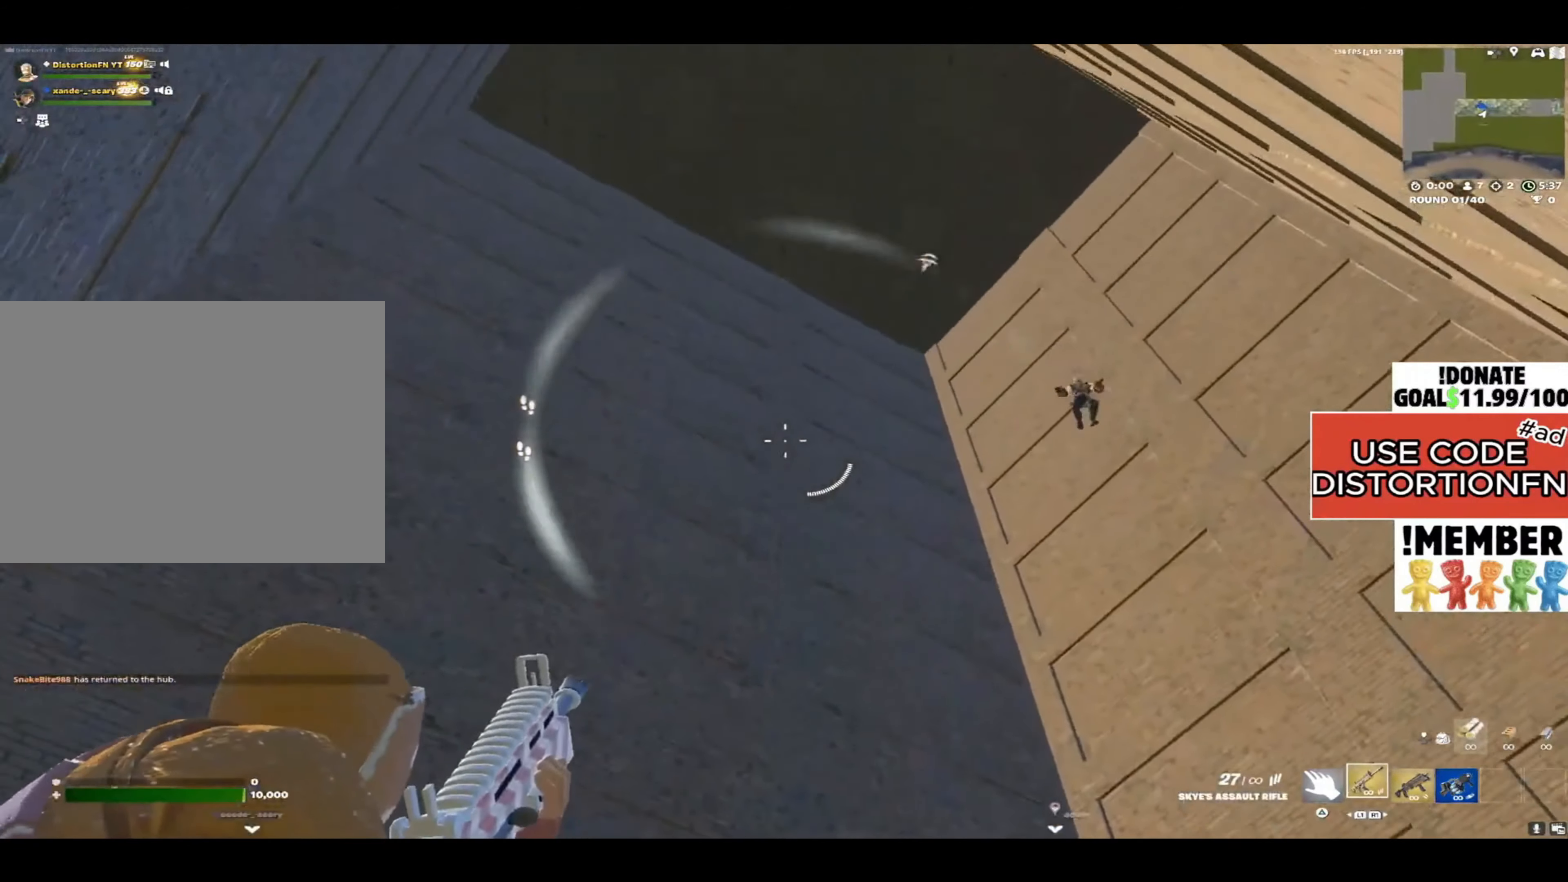
{"buttons": ["L2"], "left_stick": "center", "right_stick": "up", "events": [[100, "left_stick", "right"], [167, "right_stick", "down-right"], [500, "left_stick", "center"], [500, "right_stick", "up"]]}
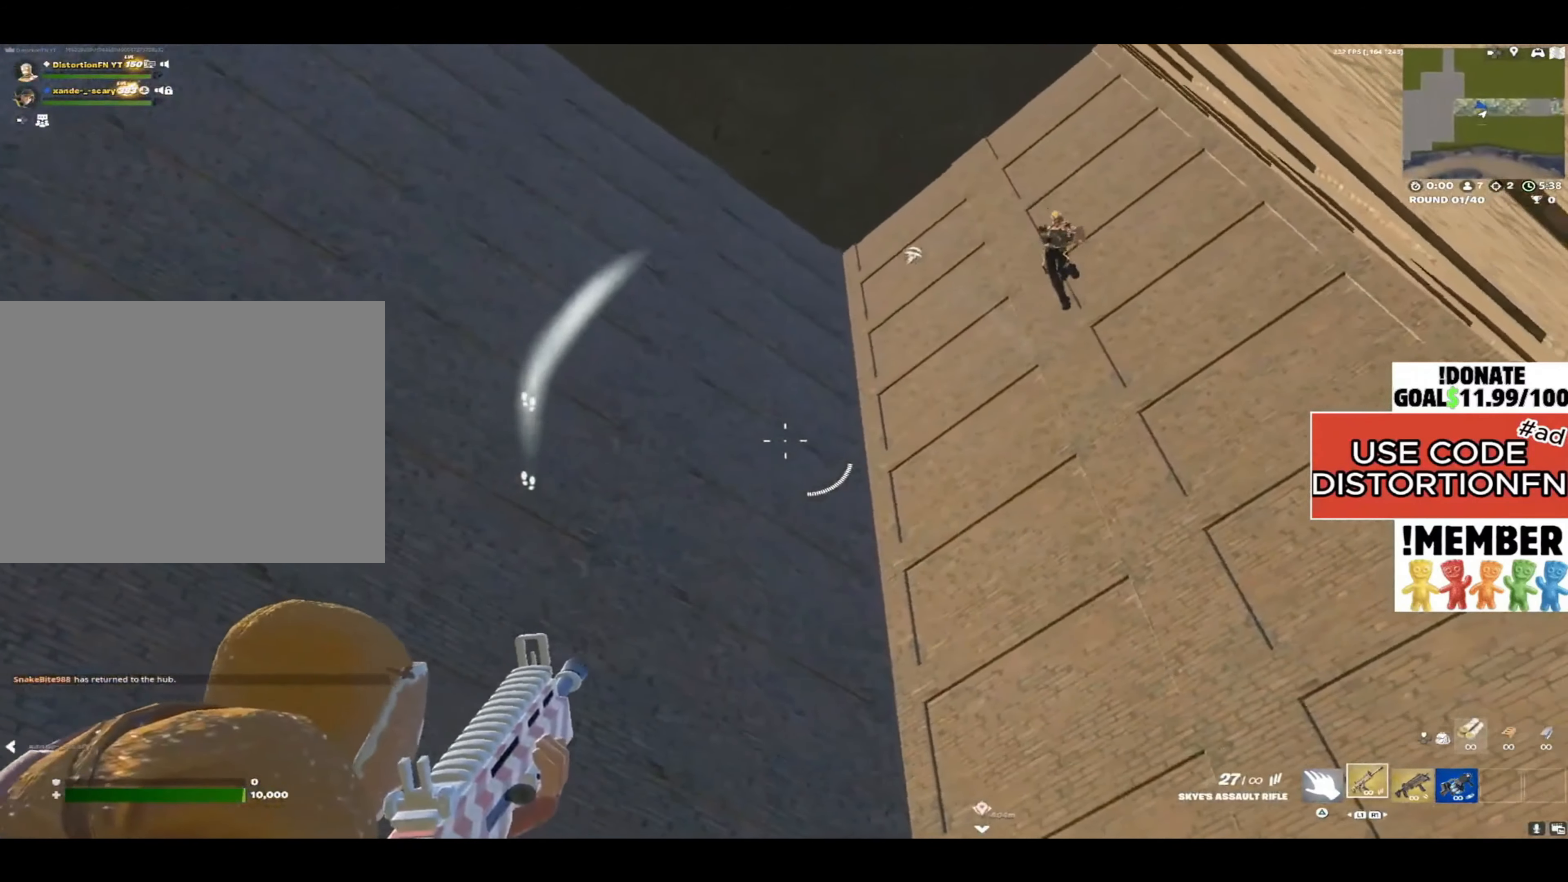
{"buttons": ["L2"], "left_stick": "center", "right_stick": "center", "events": [[233, "left_stick", "down-left"], [467, "left_stick", "center"], [467, "right_stick", "center"]]}